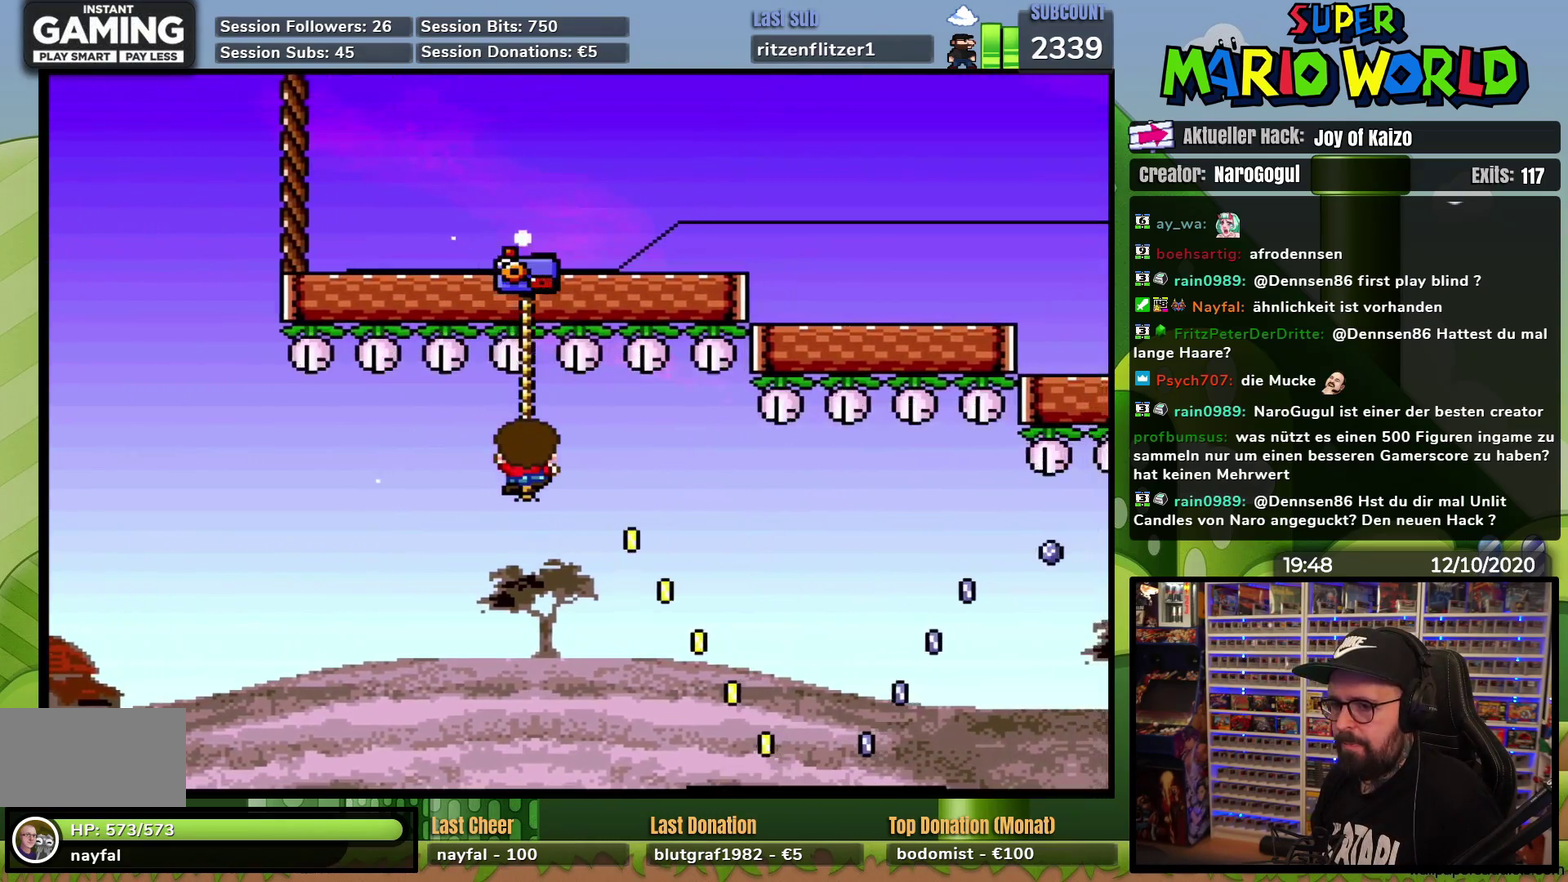
Gameplay with a controller (Nintendo layout); each line is a JSON object with the inputs held at the frame after it. "events" lists button and stick changes between this image and that frame as [ms after this image, input, new state], when the widget could be followed in between. Not read: B L3 R3.
{"buttons": ["Y", "DPAD_DOWN", "DPAD_RIGHT"], "events": [[150, "DPAD_DOWN", "down"], [383, "DPAD_RIGHT", "down"]]}
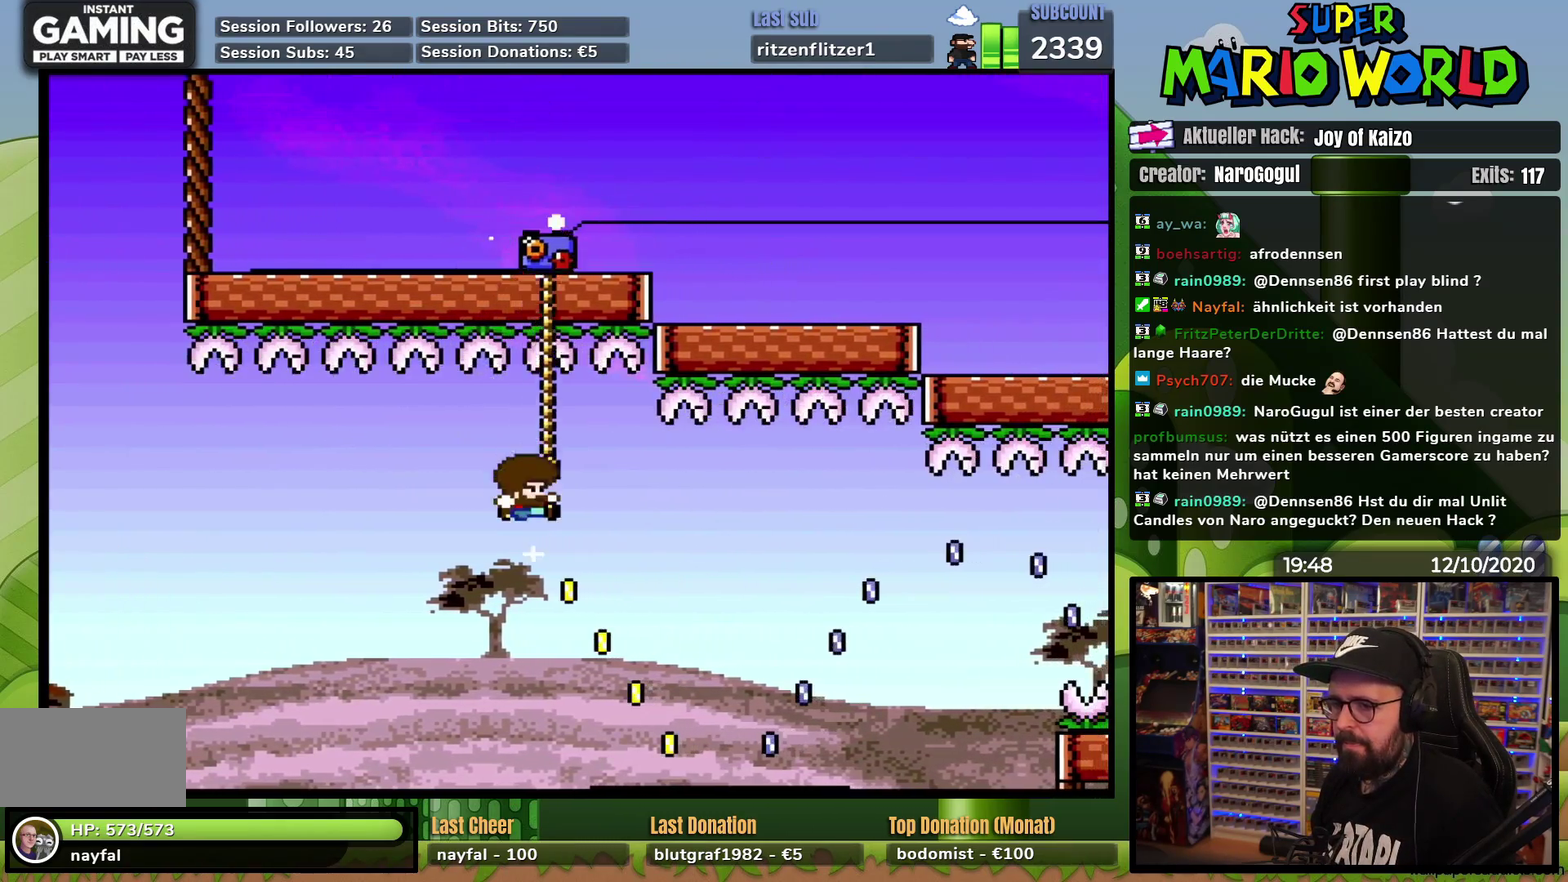
{"buttons": ["X", "DPAD_RIGHT"], "events": [[84, "DPAD_DOWN", "up"], [150, "Y", "up"], [167, "X", "down"]]}
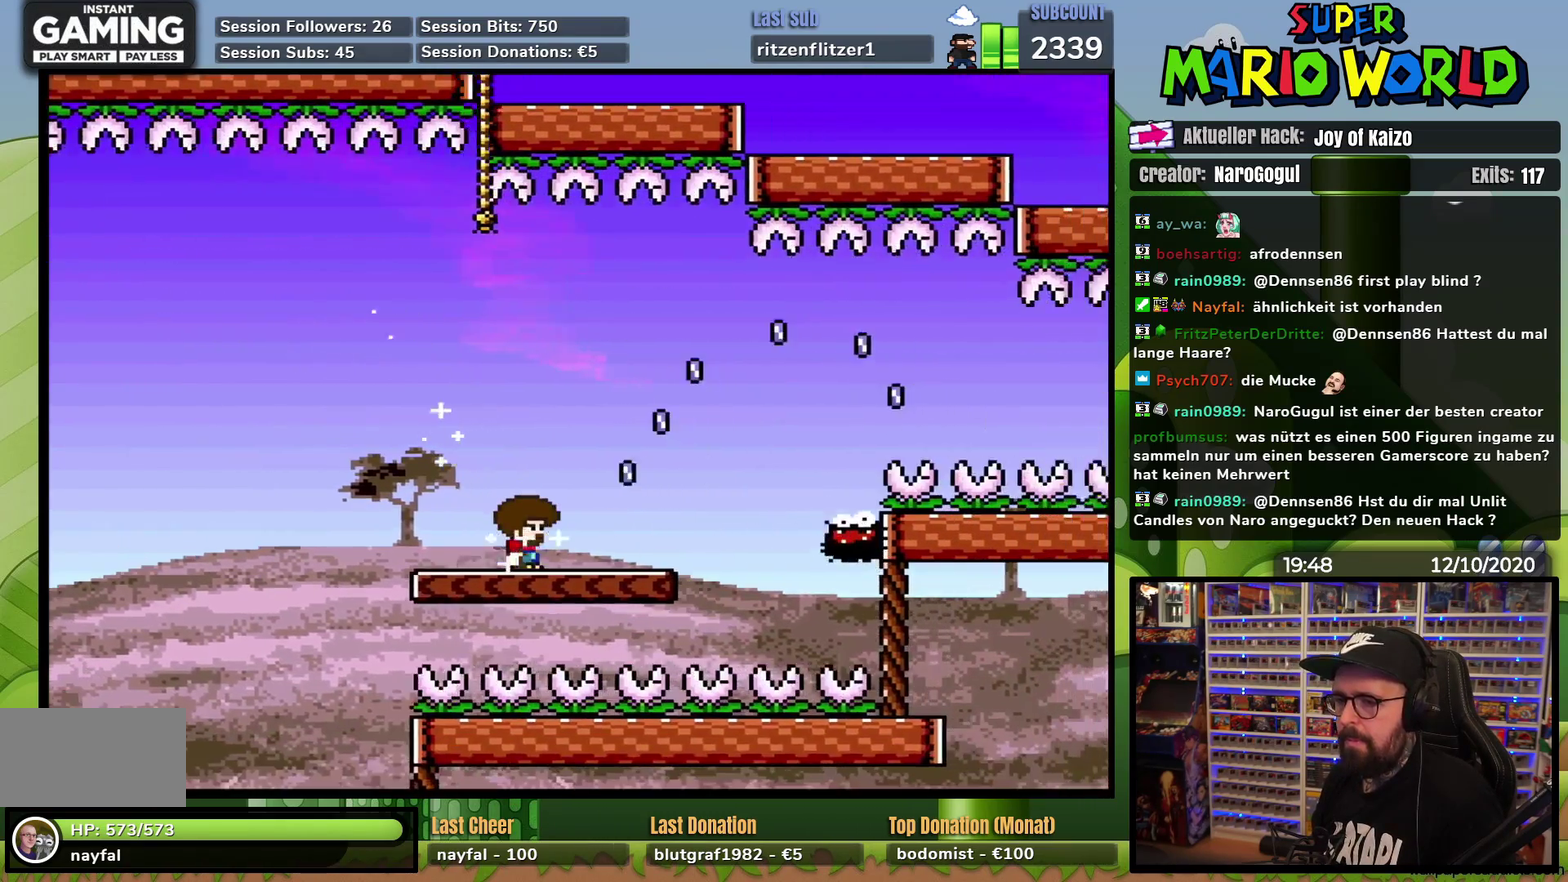
{"buttons": ["A", "X", "DPAD_UP"], "events": [[50, "A", "down"], [467, "DPAD_RIGHT", "up"], [484, "DPAD_UP", "down"]]}
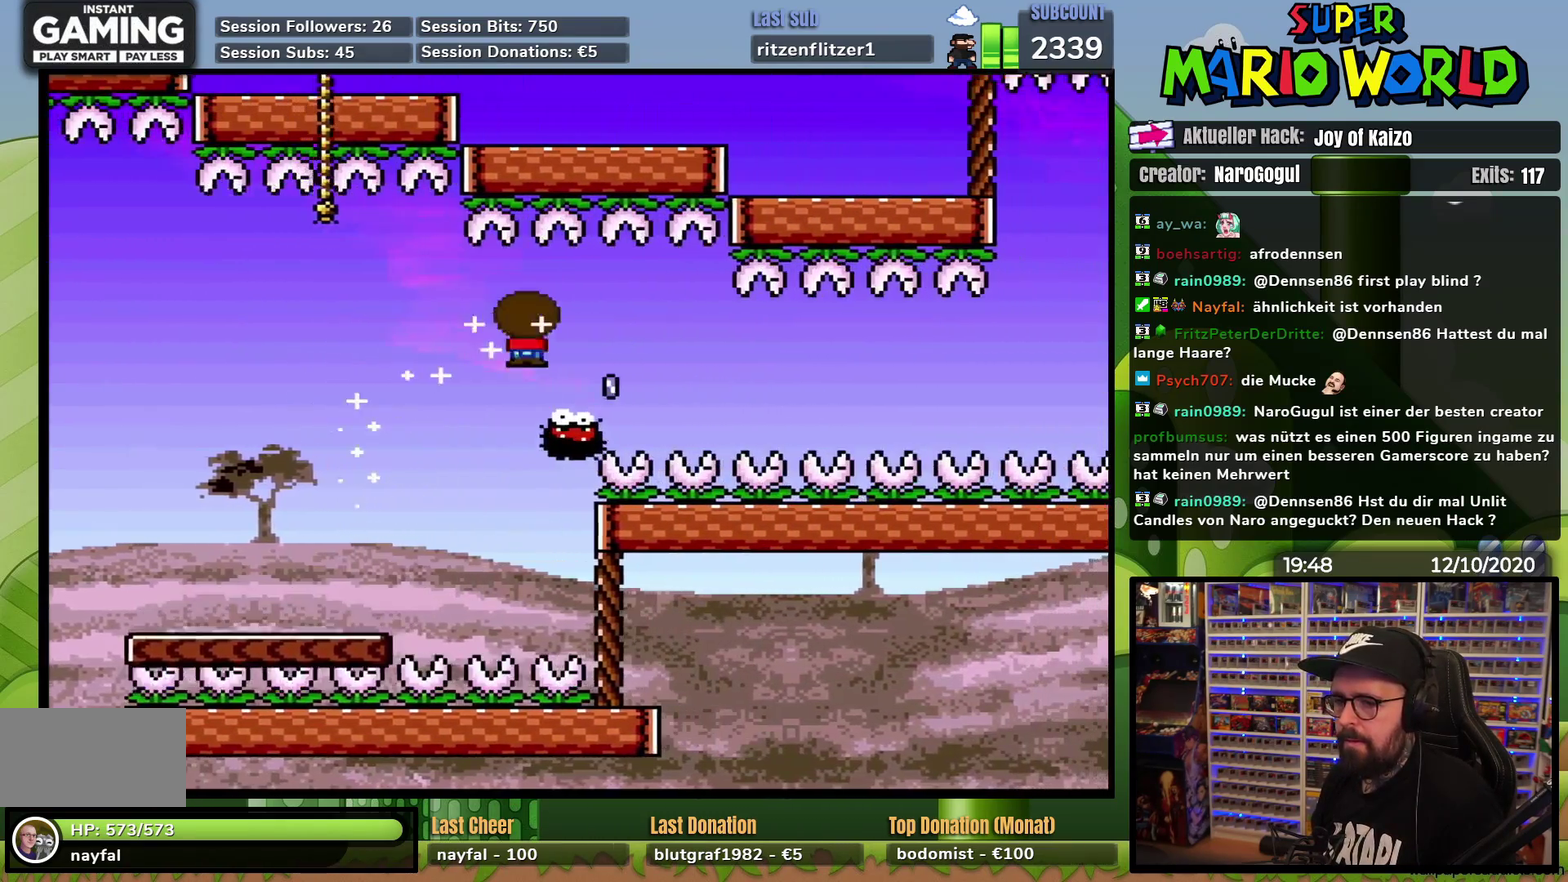
{"buttons": ["X"], "events": [[17, "DPAD_LEFT", "down"], [17, "DPAD_UP", "up"], [50, "A", "up"], [117, "DPAD_LEFT", "up"], [117, "DPAD_UP", "down"], [134, "DPAD_RIGHT", "down"], [134, "DPAD_UP", "up"], [267, "DPAD_RIGHT", "up"]]}
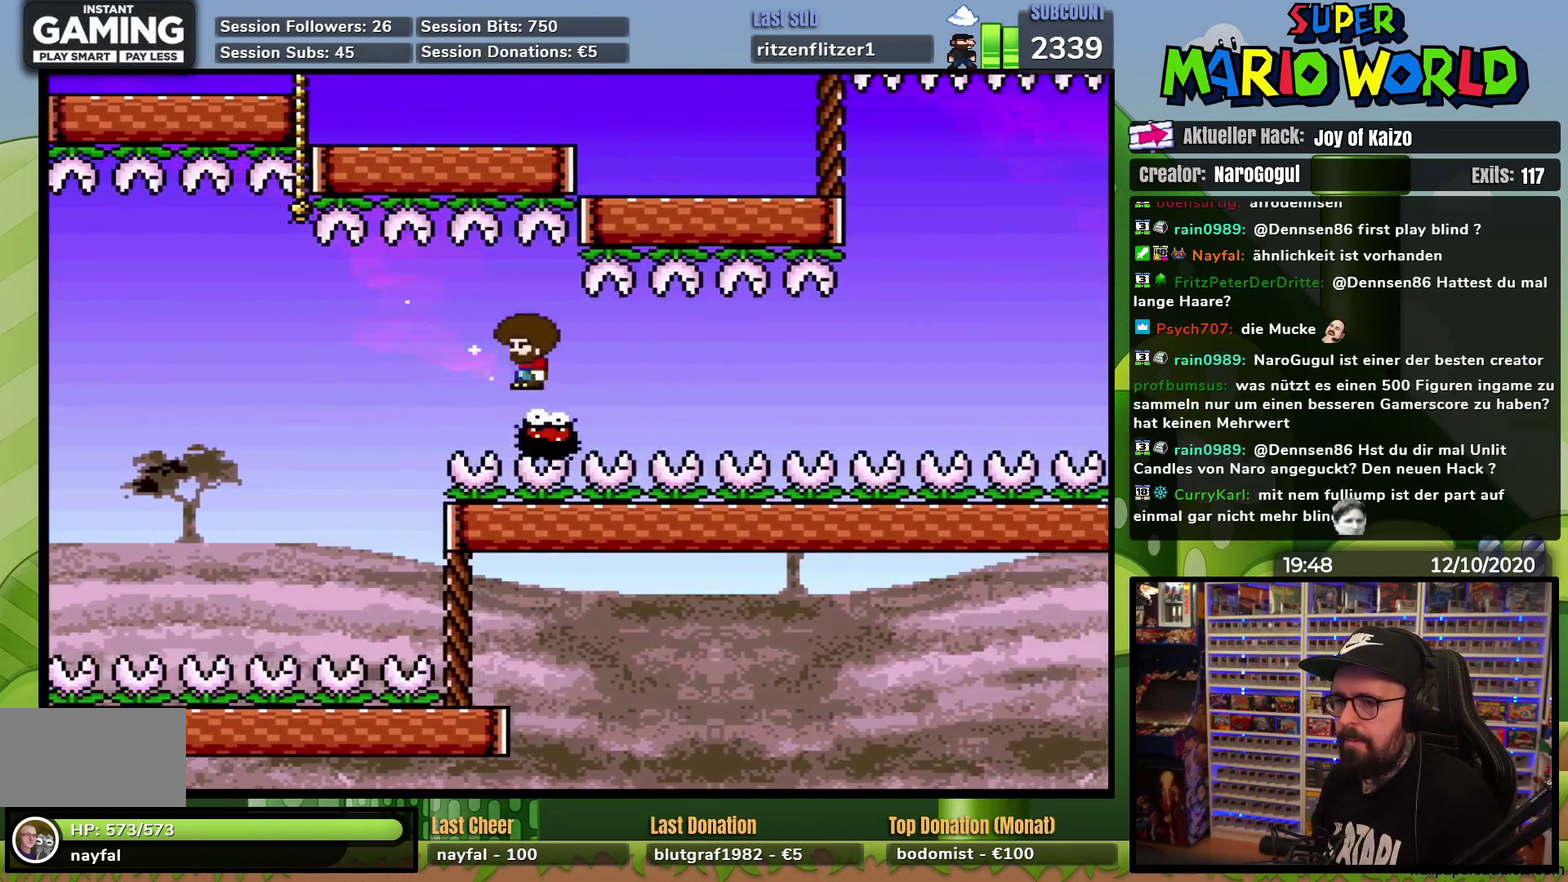
{"buttons": ["X"], "events": []}
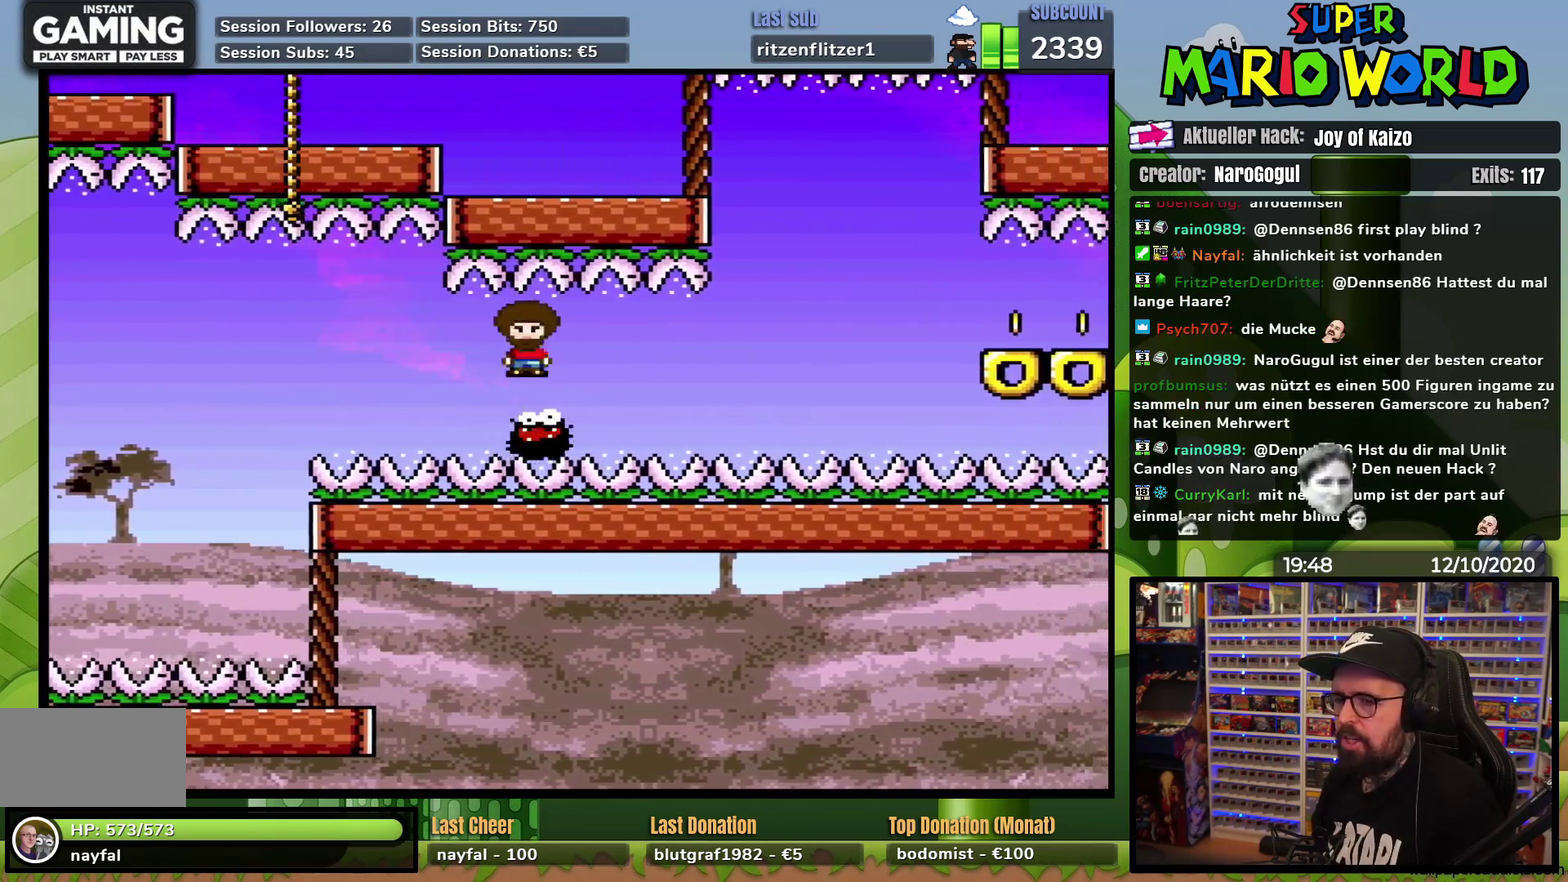
{"buttons": ["X"], "events": []}
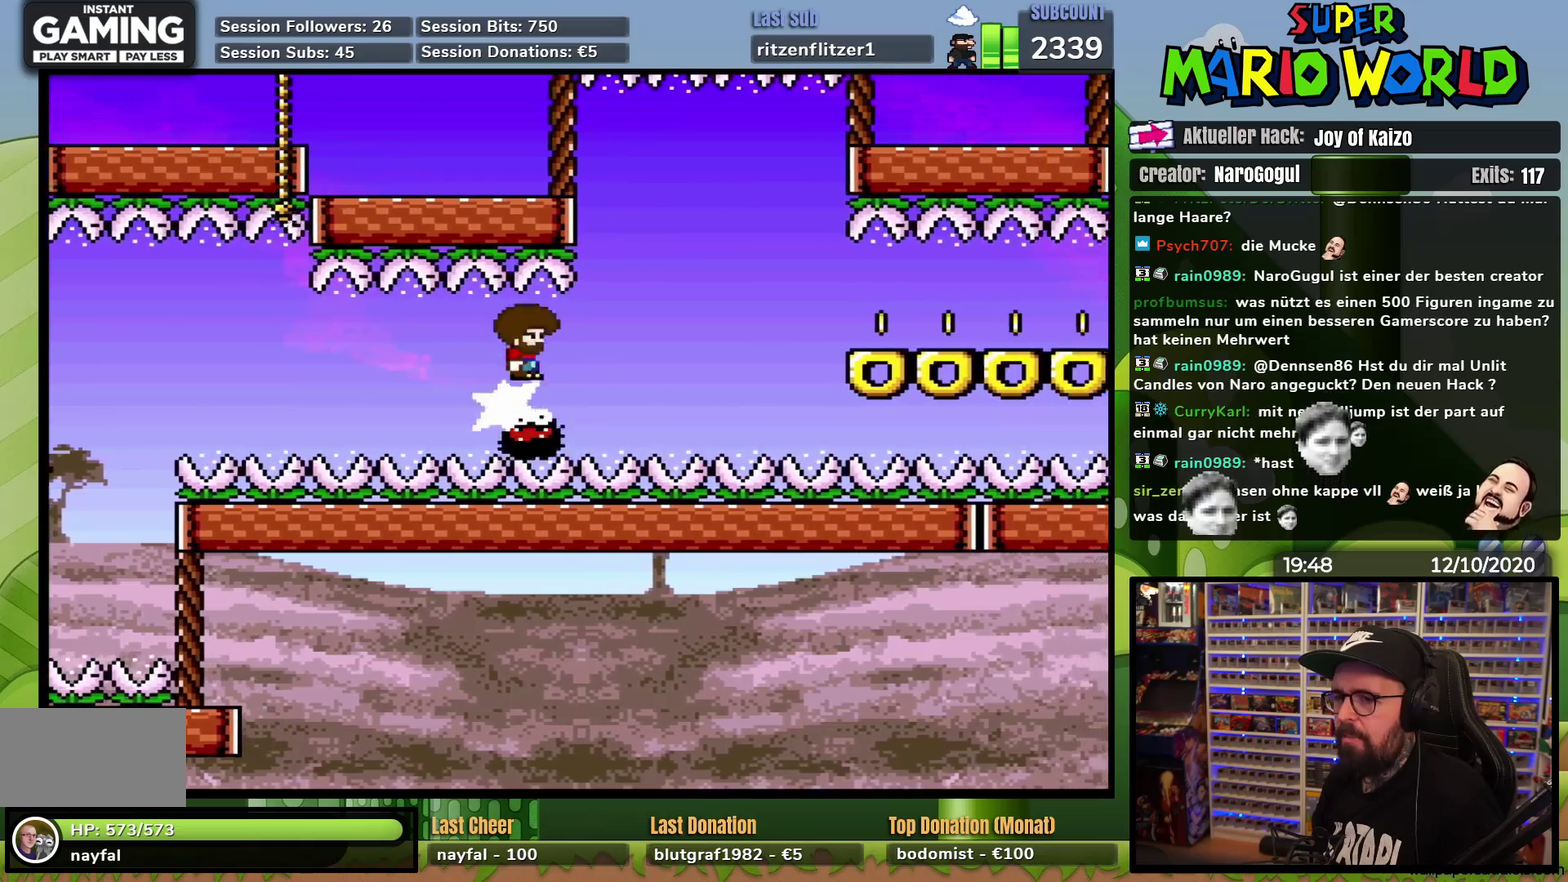
{"buttons": ["X"], "events": []}
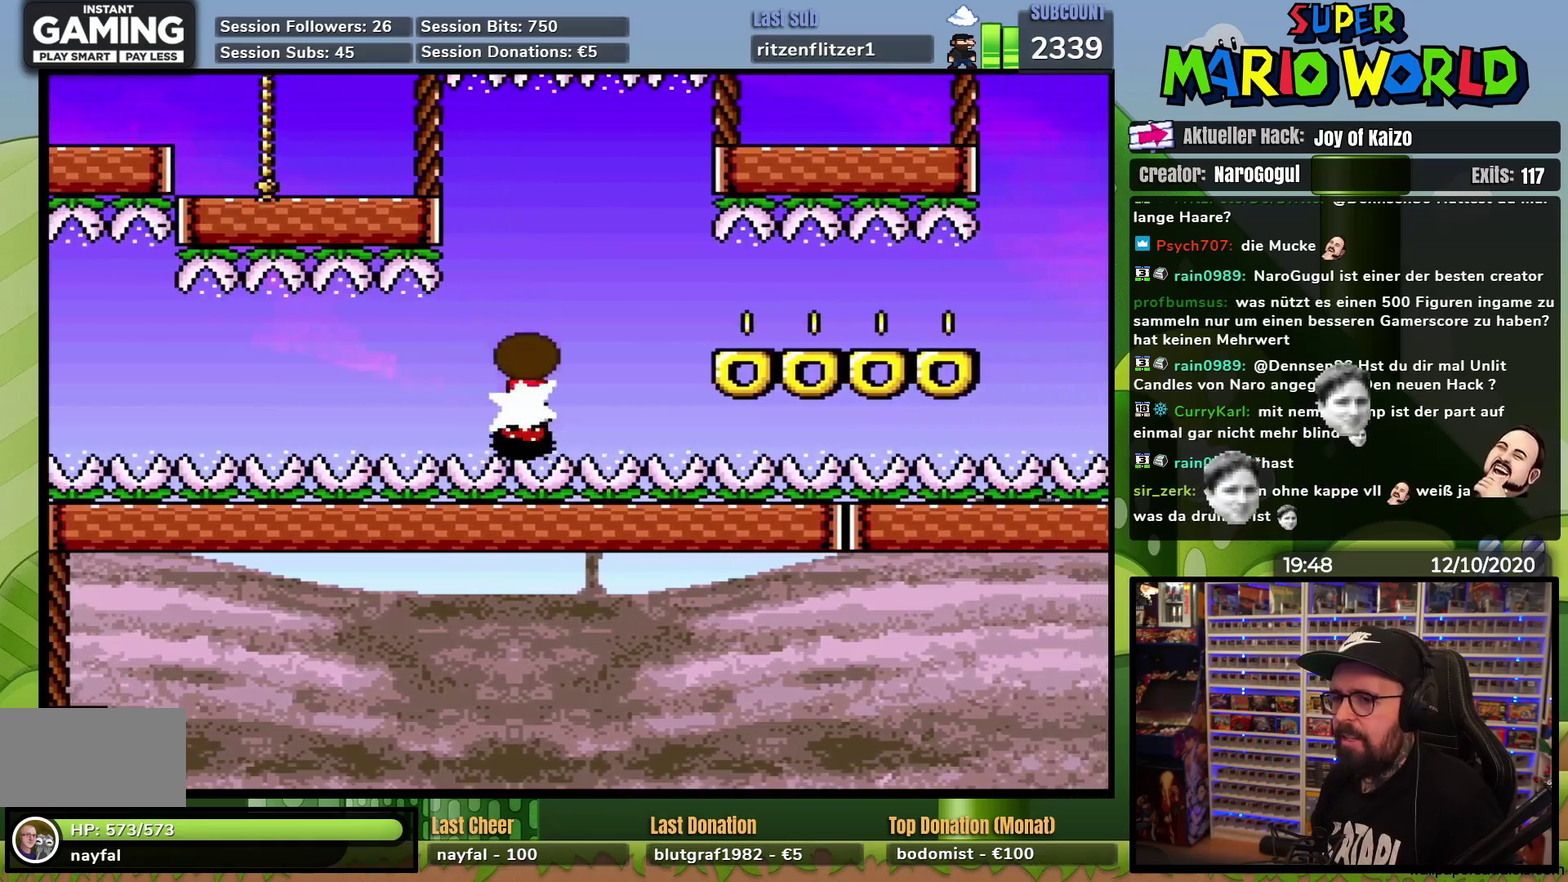
{"buttons": ["A", "X", "DPAD_RIGHT"], "events": [[100, "A", "down"], [167, "DPAD_LEFT", "down"], [234, "DPAD_LEFT", "up"], [284, "A", "up"], [401, "A", "down"], [401, "DPAD_RIGHT", "down"]]}
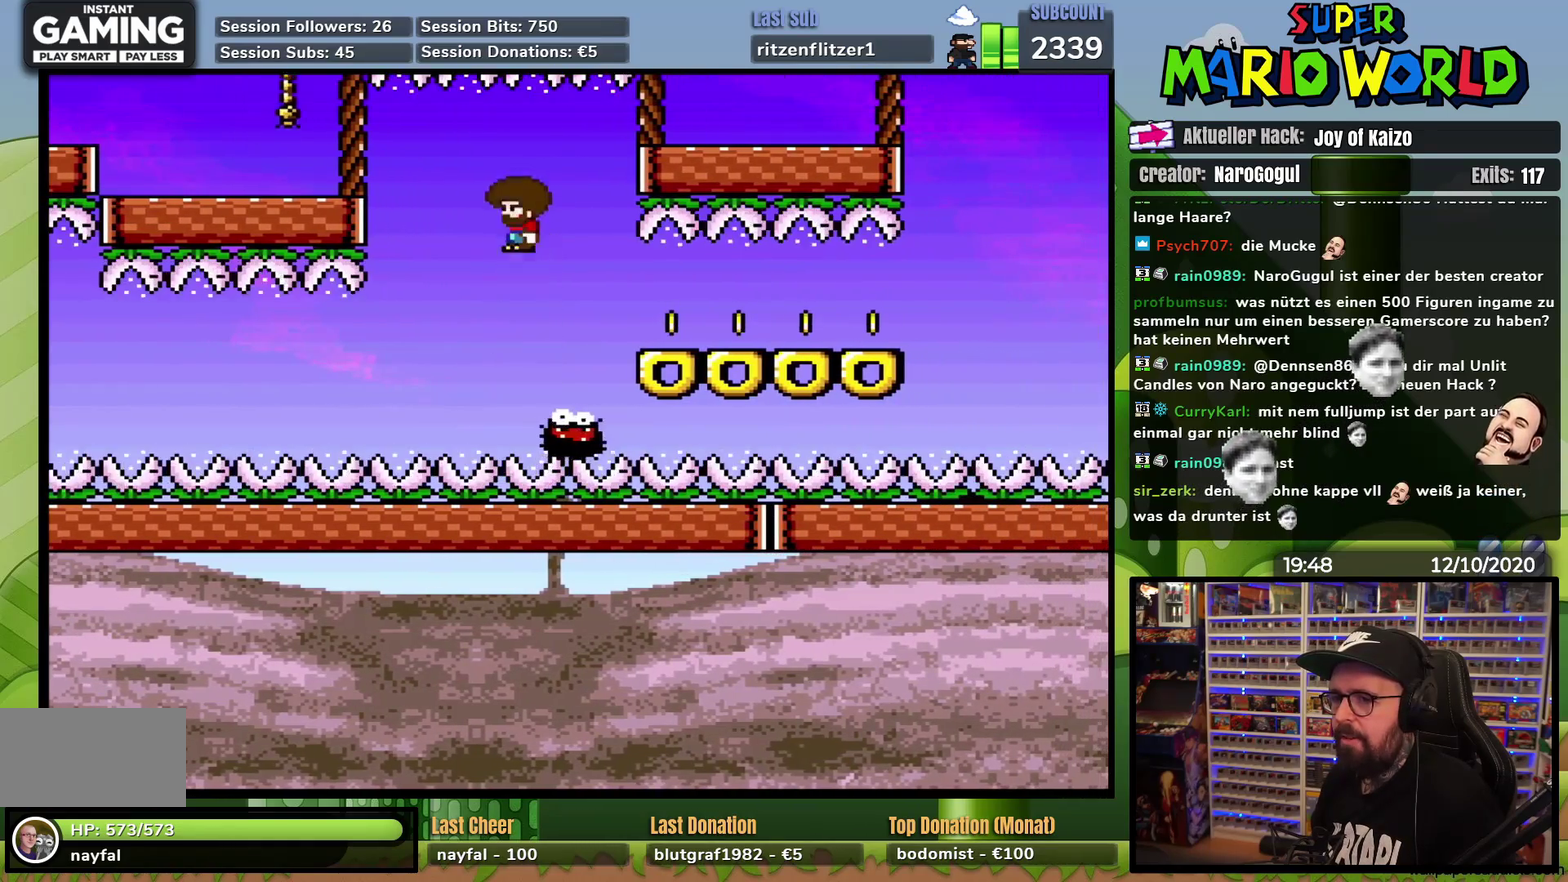
{"buttons": ["X", "DPAD_RIGHT"], "events": [[50, "DPAD_RIGHT", "up"], [267, "DPAD_RIGHT", "down"], [467, "A", "up"]]}
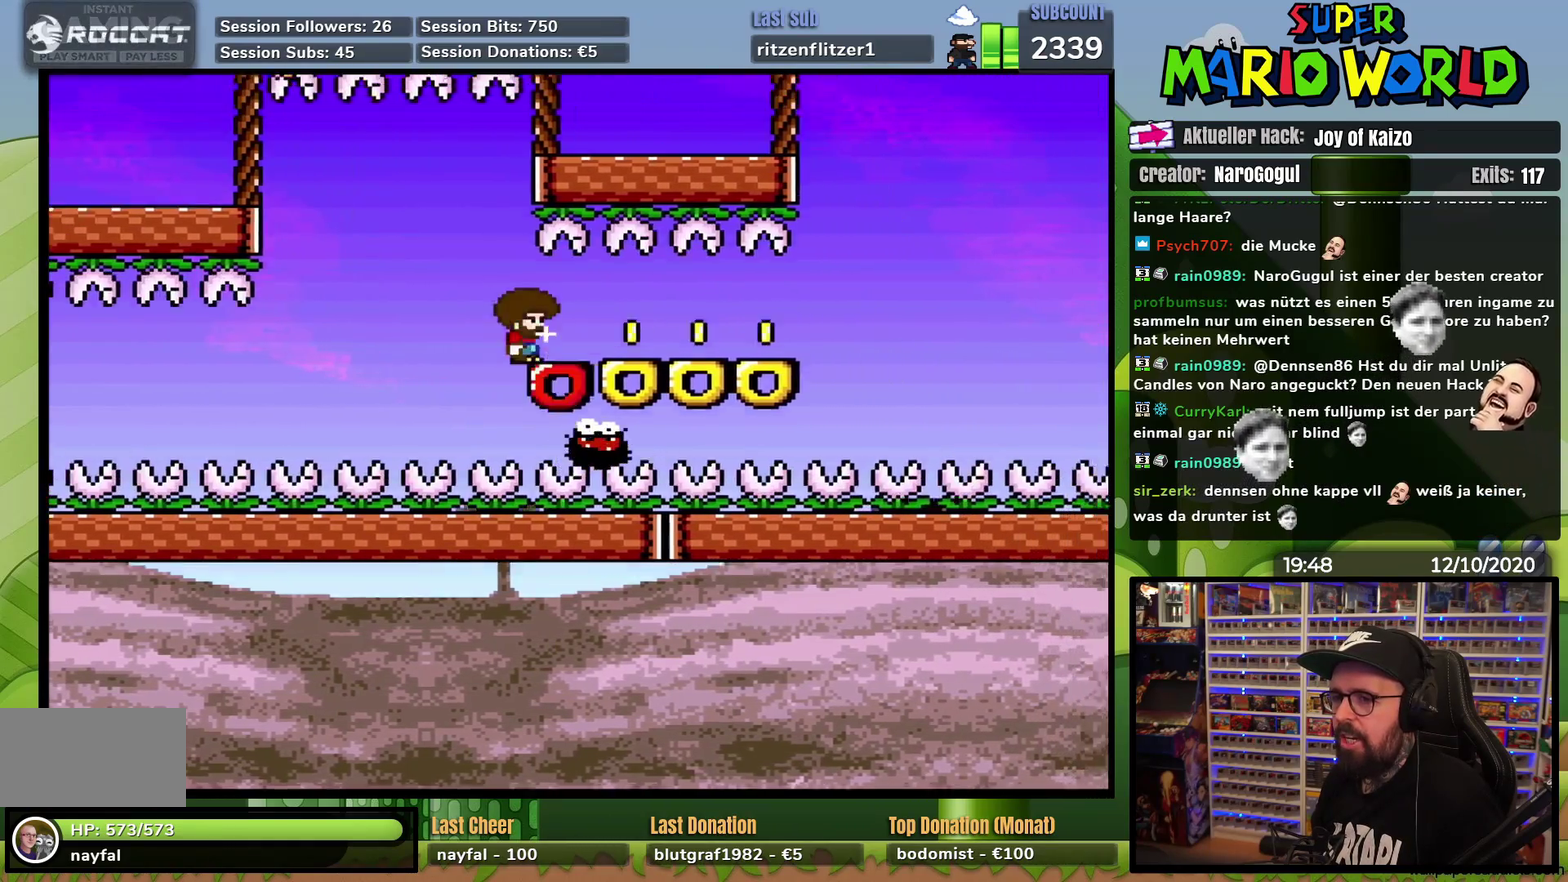
{"buttons": ["A", "X", "DPAD_RIGHT"], "events": [[384, "A", "down"]]}
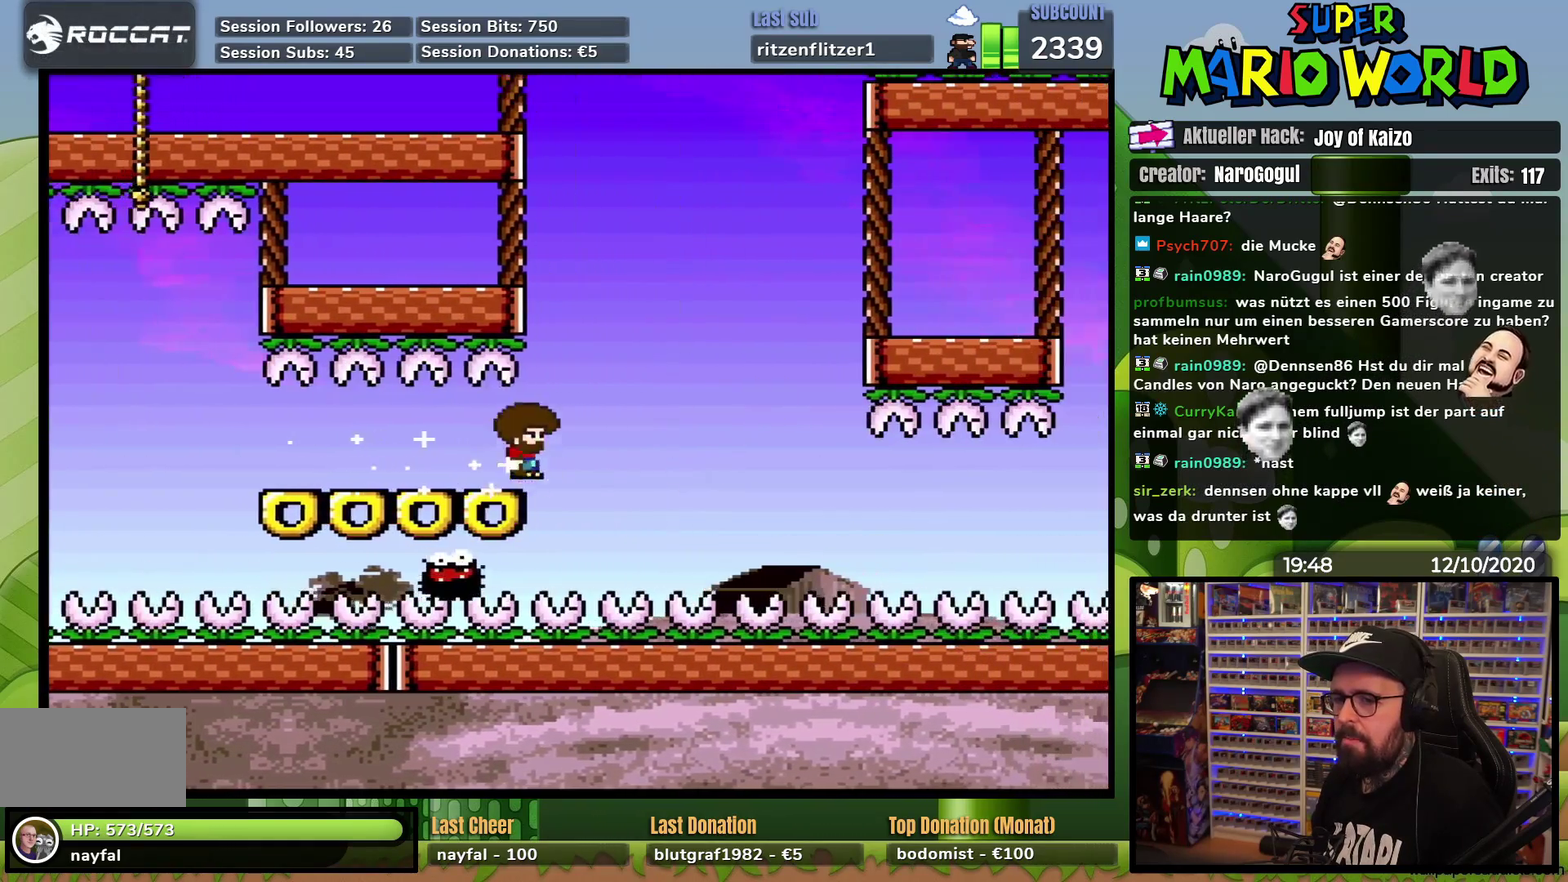
{"buttons": ["A", "X"], "events": [[83, "DPAD_RIGHT", "up"], [116, "DPAD_LEFT", "down"], [250, "DPAD_LEFT", "up"]]}
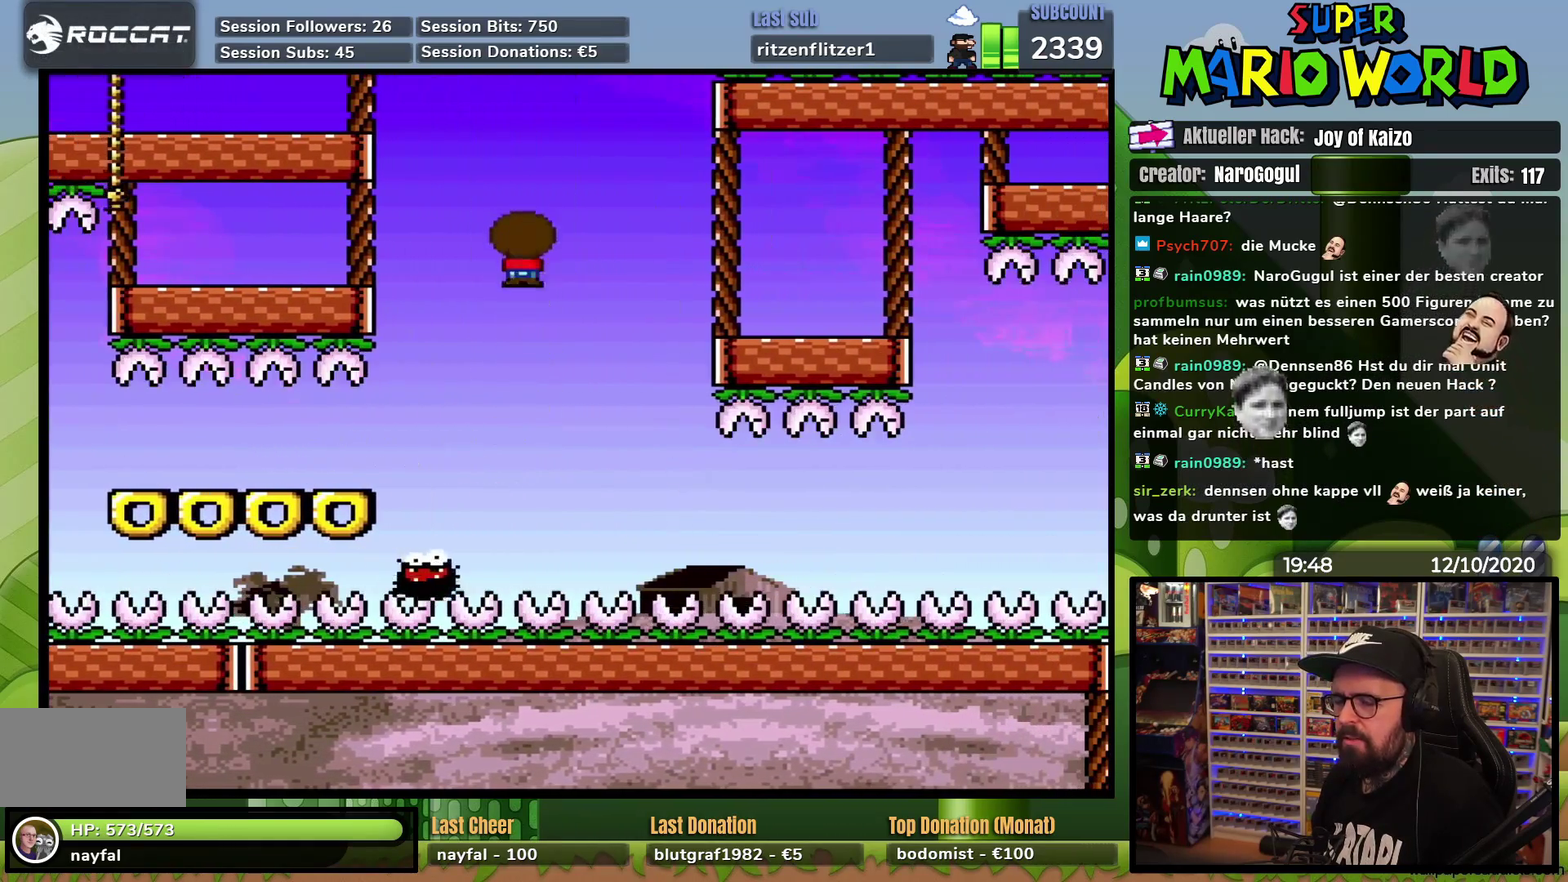
{"buttons": ["X"], "events": [[117, "DPAD_RIGHT", "down"], [167, "A", "up"], [250, "DPAD_RIGHT", "up"]]}
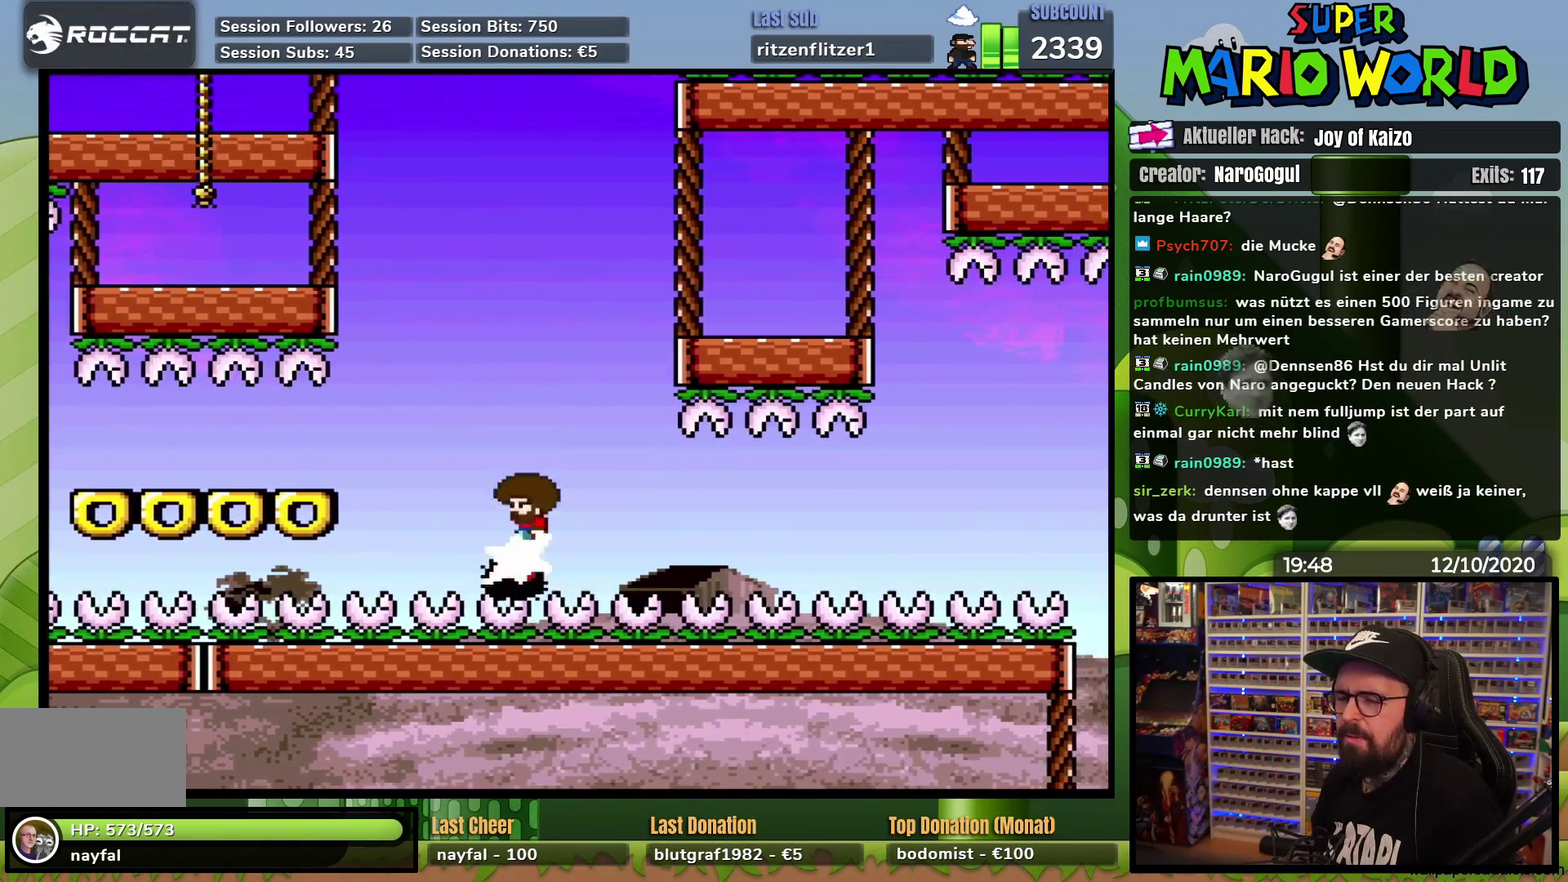
{"buttons": ["X"], "events": []}
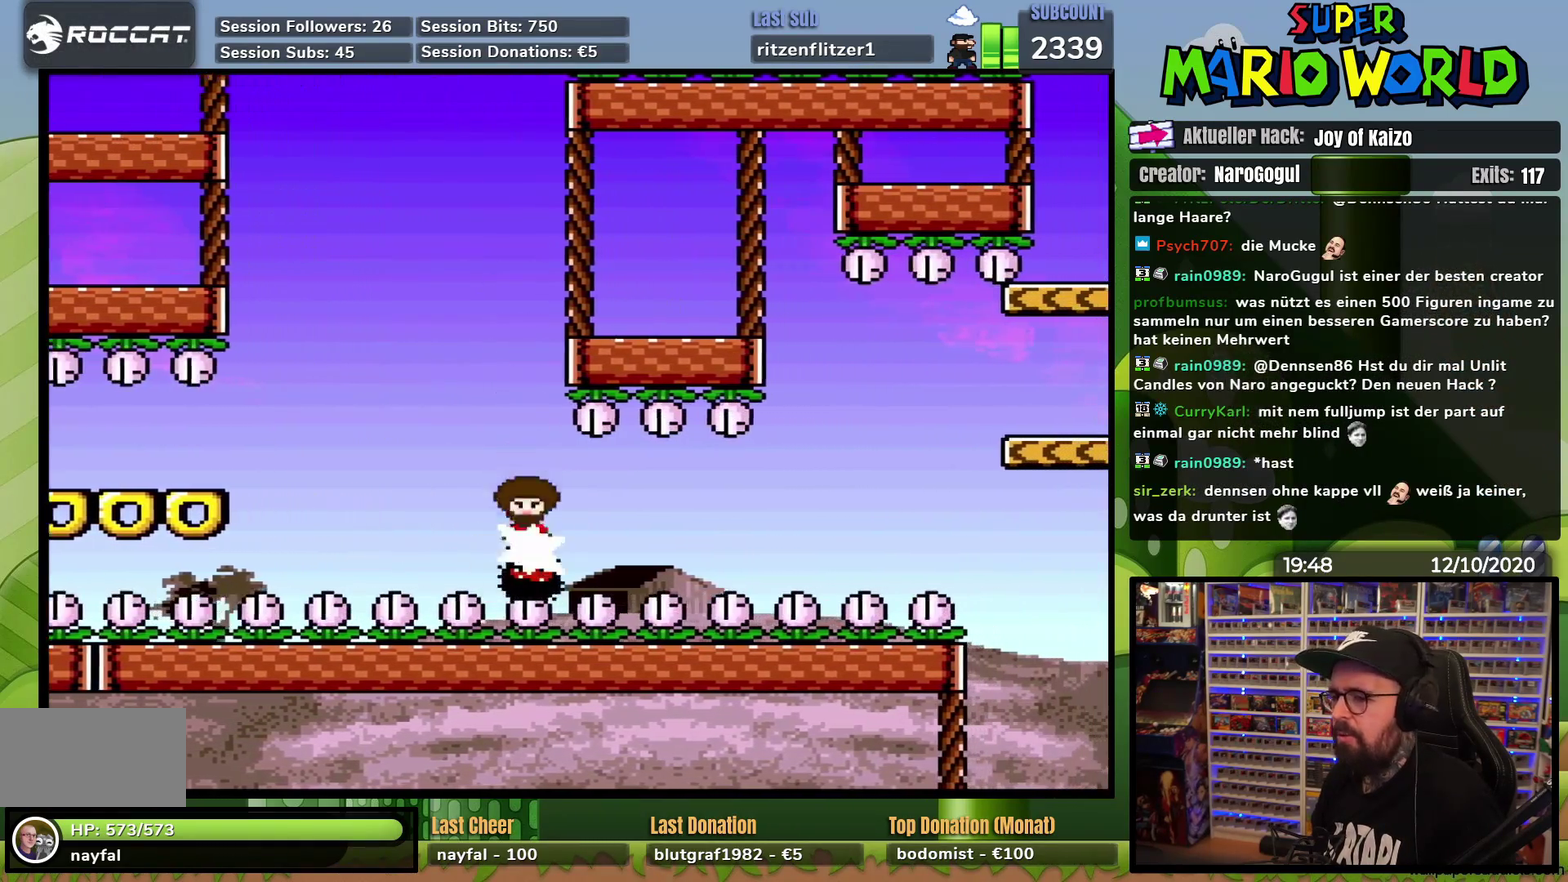
{"buttons": ["X"], "events": []}
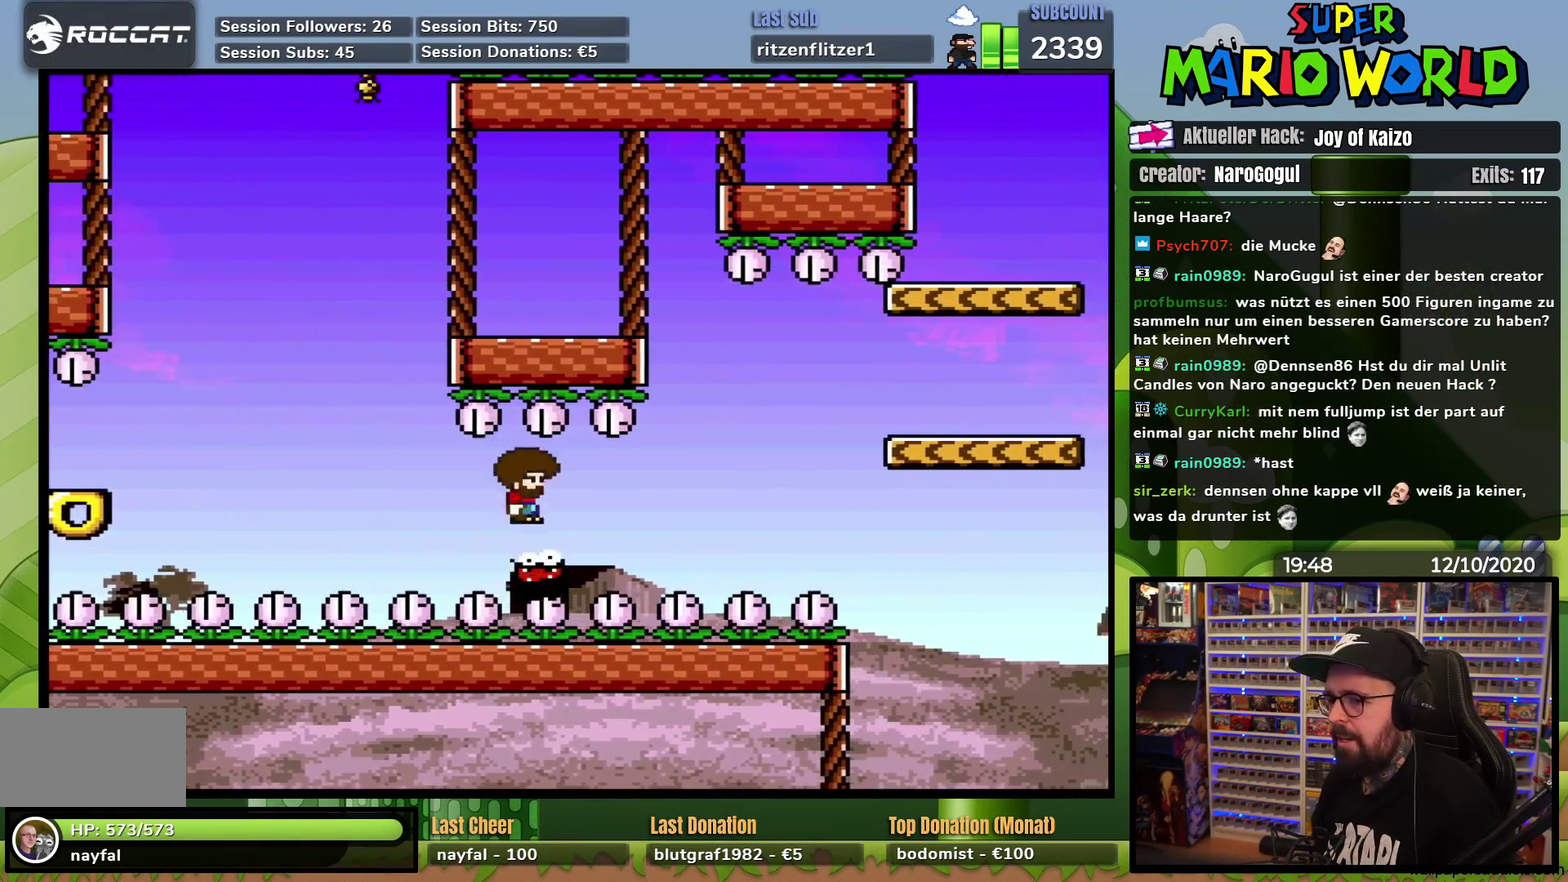
{"buttons": ["X"], "events": []}
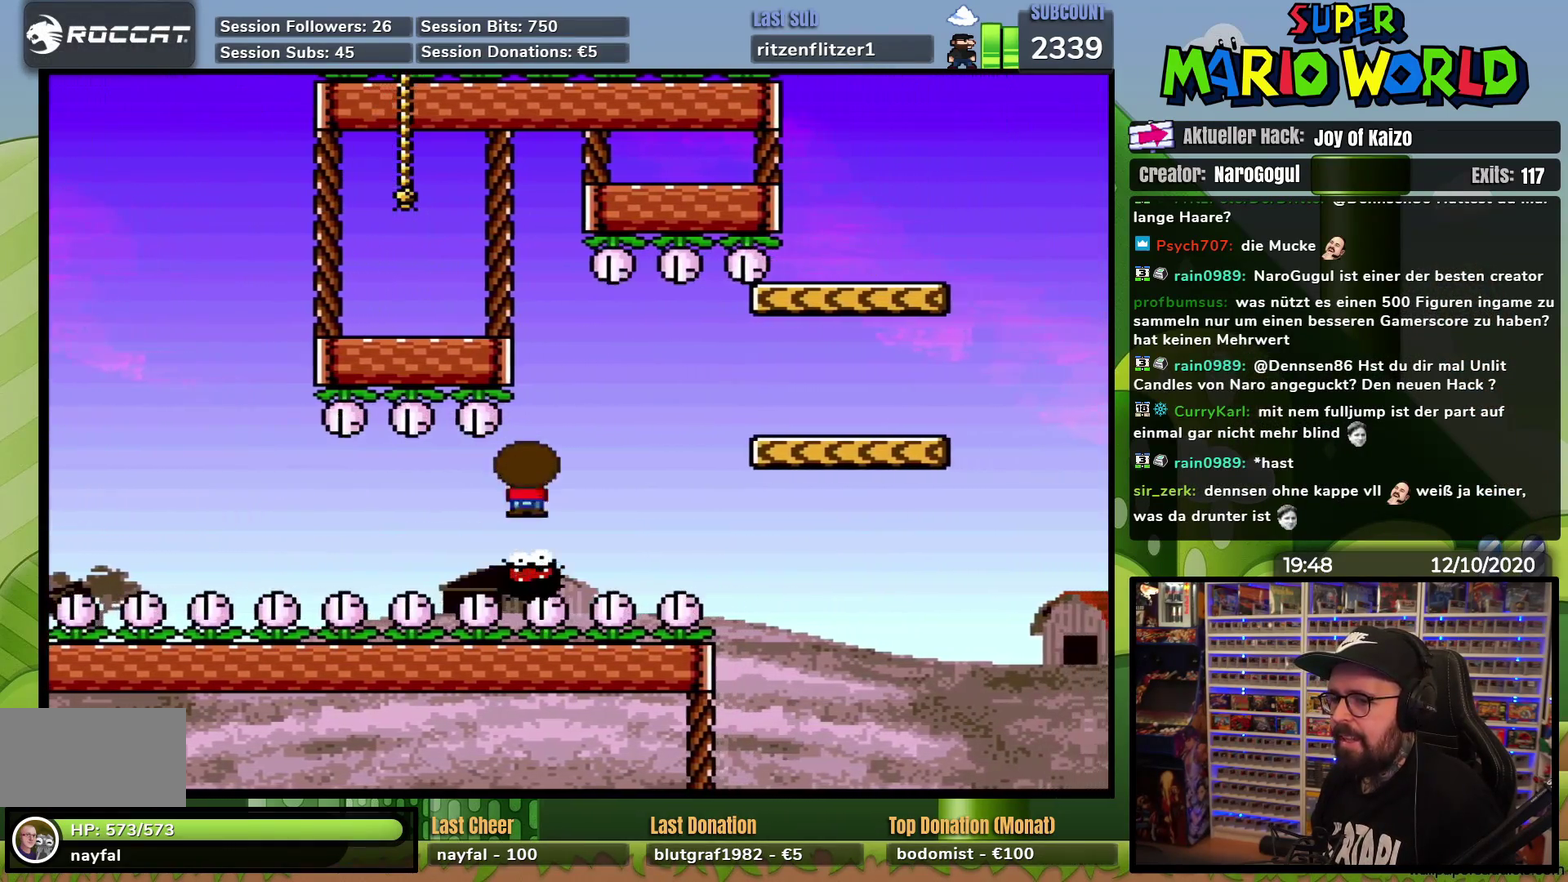
{"buttons": ["X", "DPAD_RIGHT"], "events": [[234, "DPAD_RIGHT", "down"], [250, "A", "down"], [451, "A", "up"]]}
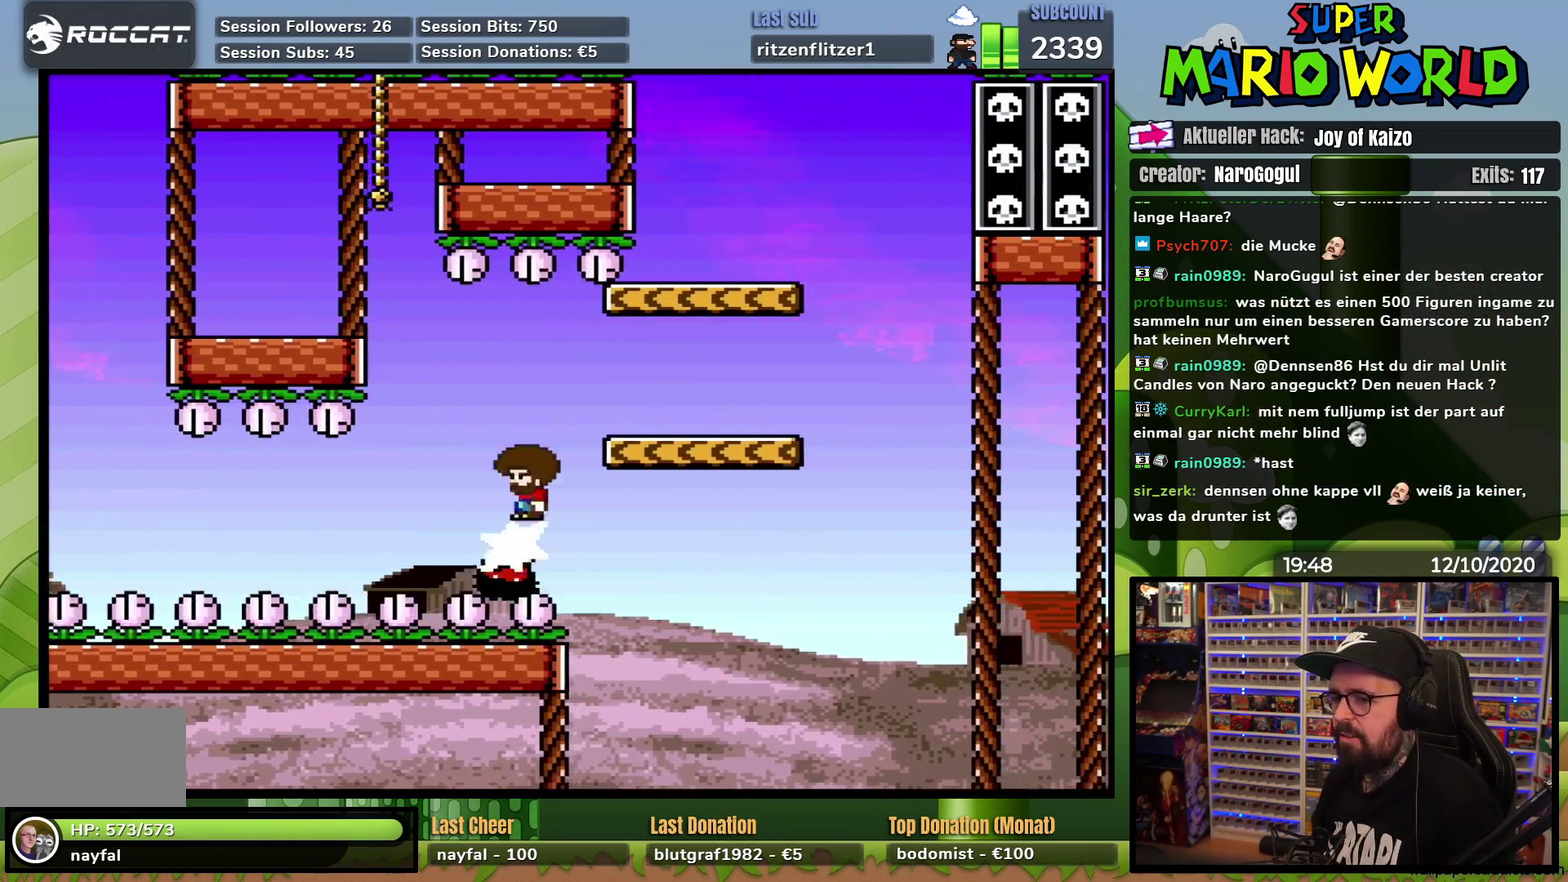
{"buttons": ["Y", "DPAD_LEFT"], "events": [[50, "X", "up"], [67, "Y", "down"], [384, "DPAD_RIGHT", "up"], [400, "DPAD_LEFT", "down"]]}
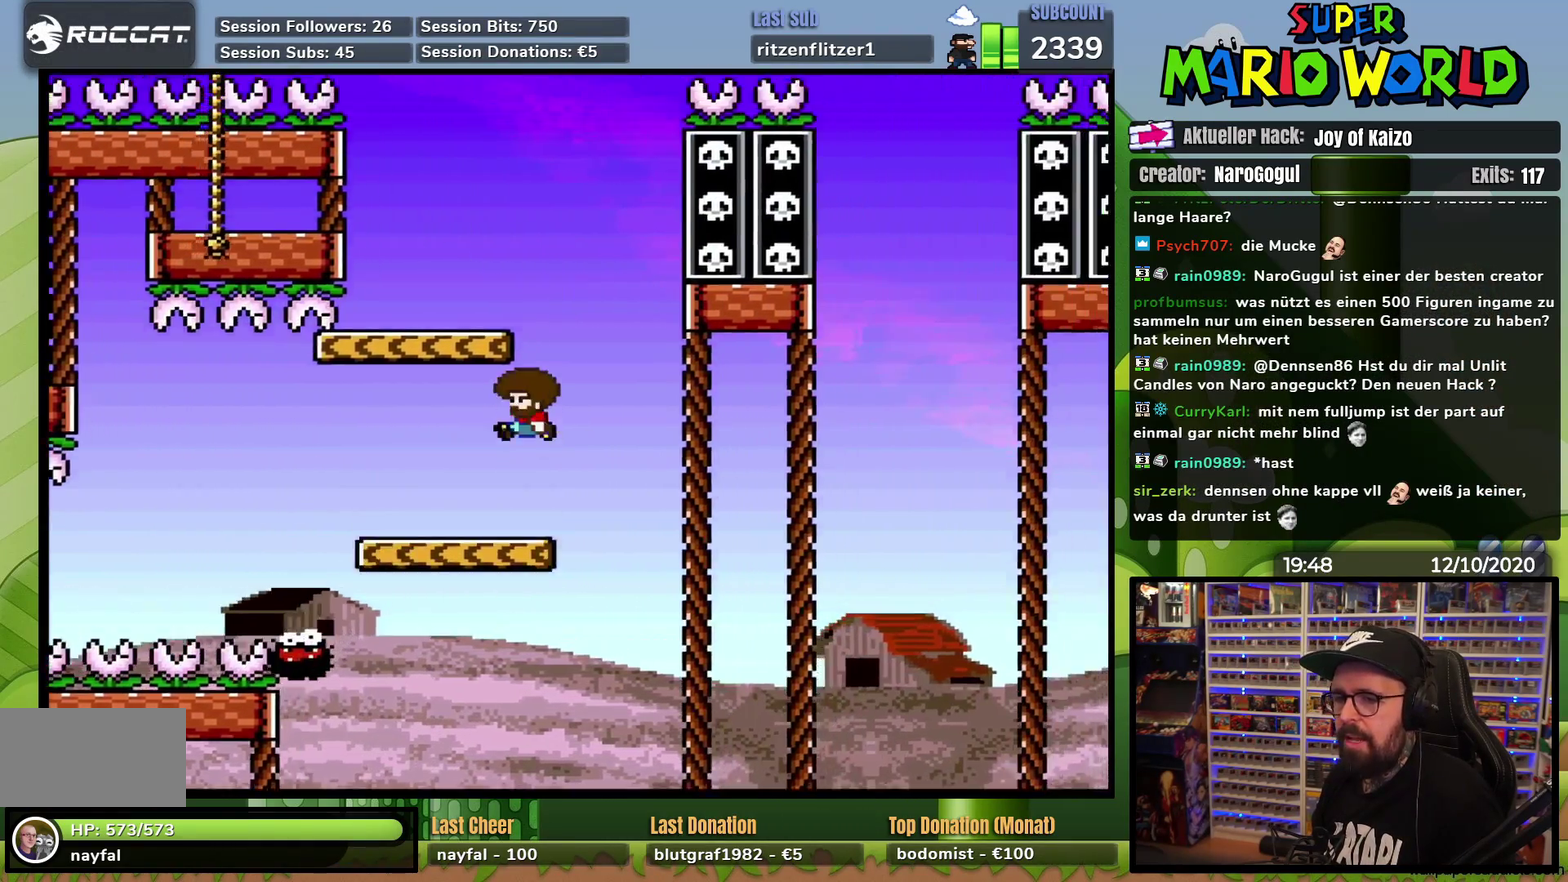
{"buttons": ["Y", "DPAD_DOWN"], "events": [[116, "DPAD_LEFT", "up"], [350, "DPAD_LEFT", "down"], [500, "DPAD_DOWN", "down"], [500, "DPAD_LEFT", "up"]]}
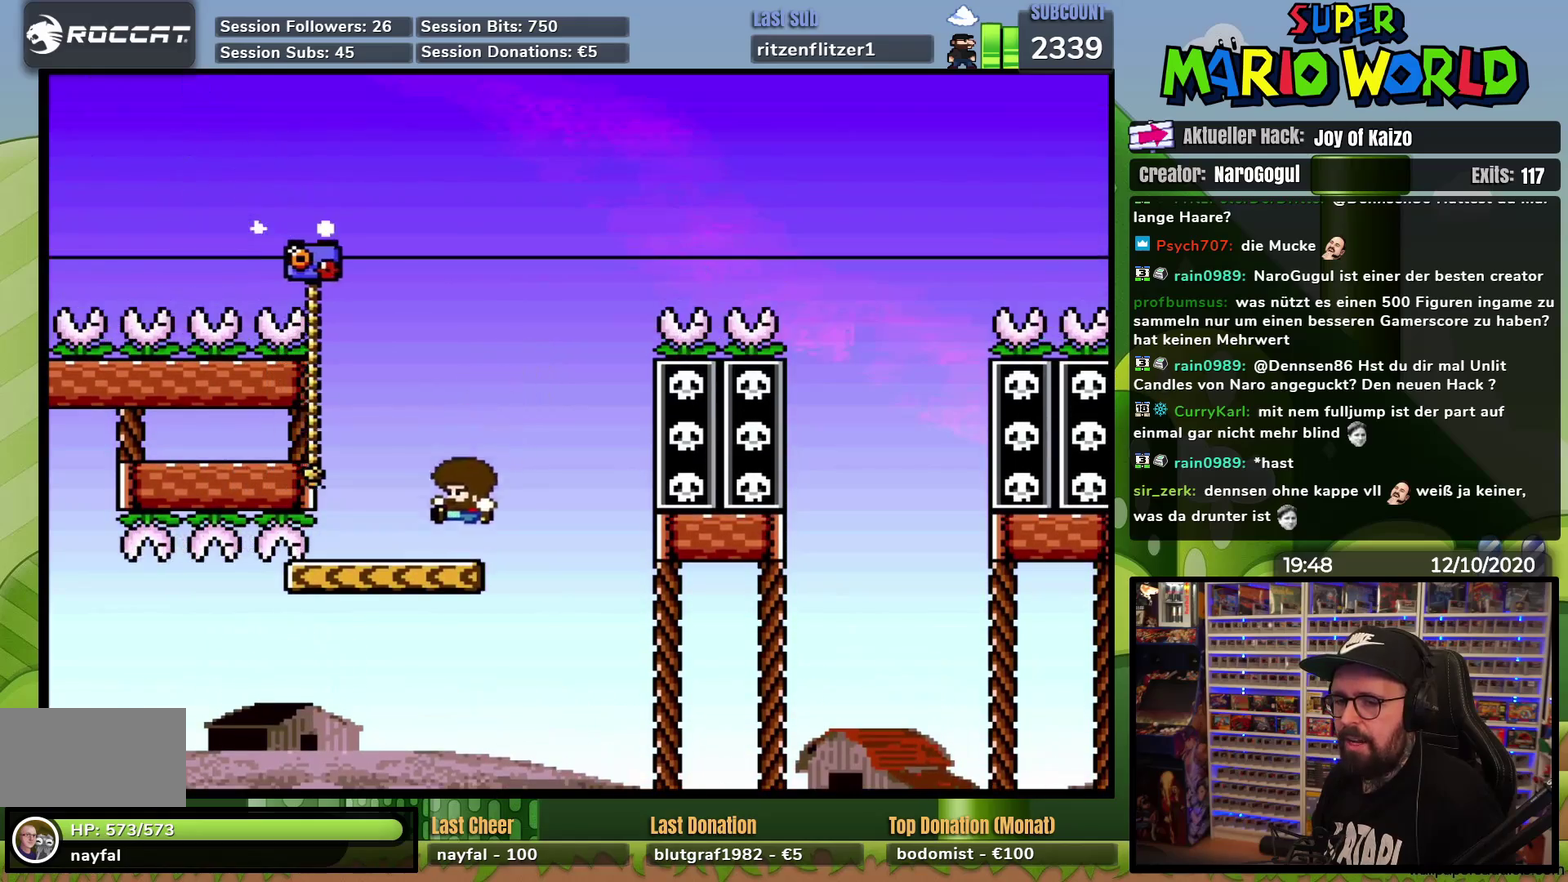
{"buttons": ["Y", "DPAD_UP"], "events": [[17, "DPAD_DOWN", "up"], [17, "DPAD_RIGHT", "down"], [184, "DPAD_RIGHT", "up"], [284, "DPAD_LEFT", "down"], [400, "DPAD_LEFT", "up"], [400, "DPAD_UP", "down"]]}
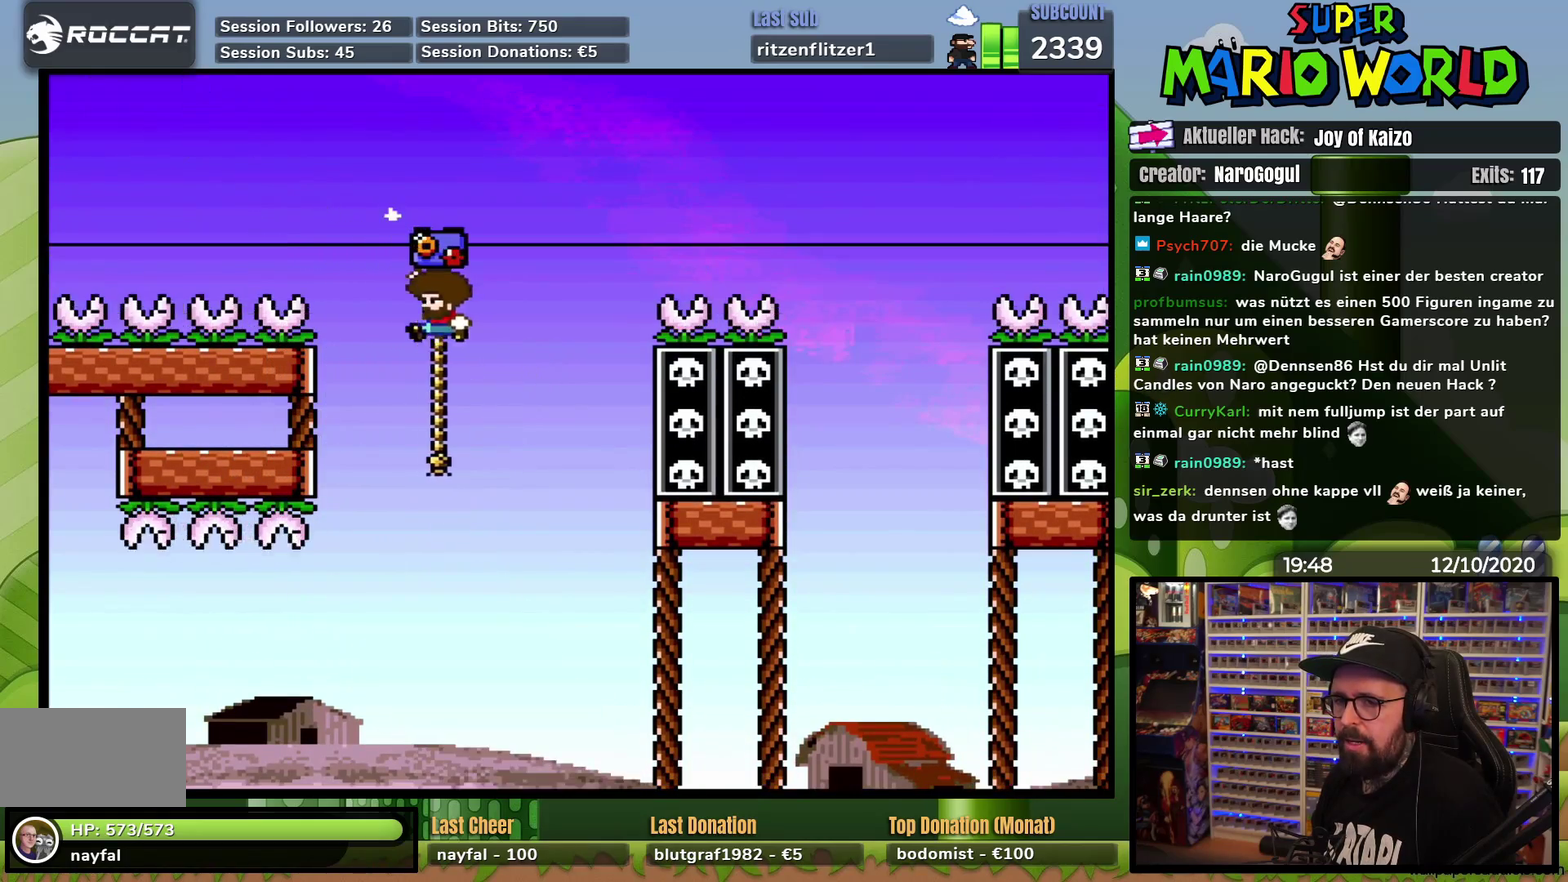
{"buttons": ["Y"], "events": [[16, "DPAD_UP", "up"]]}
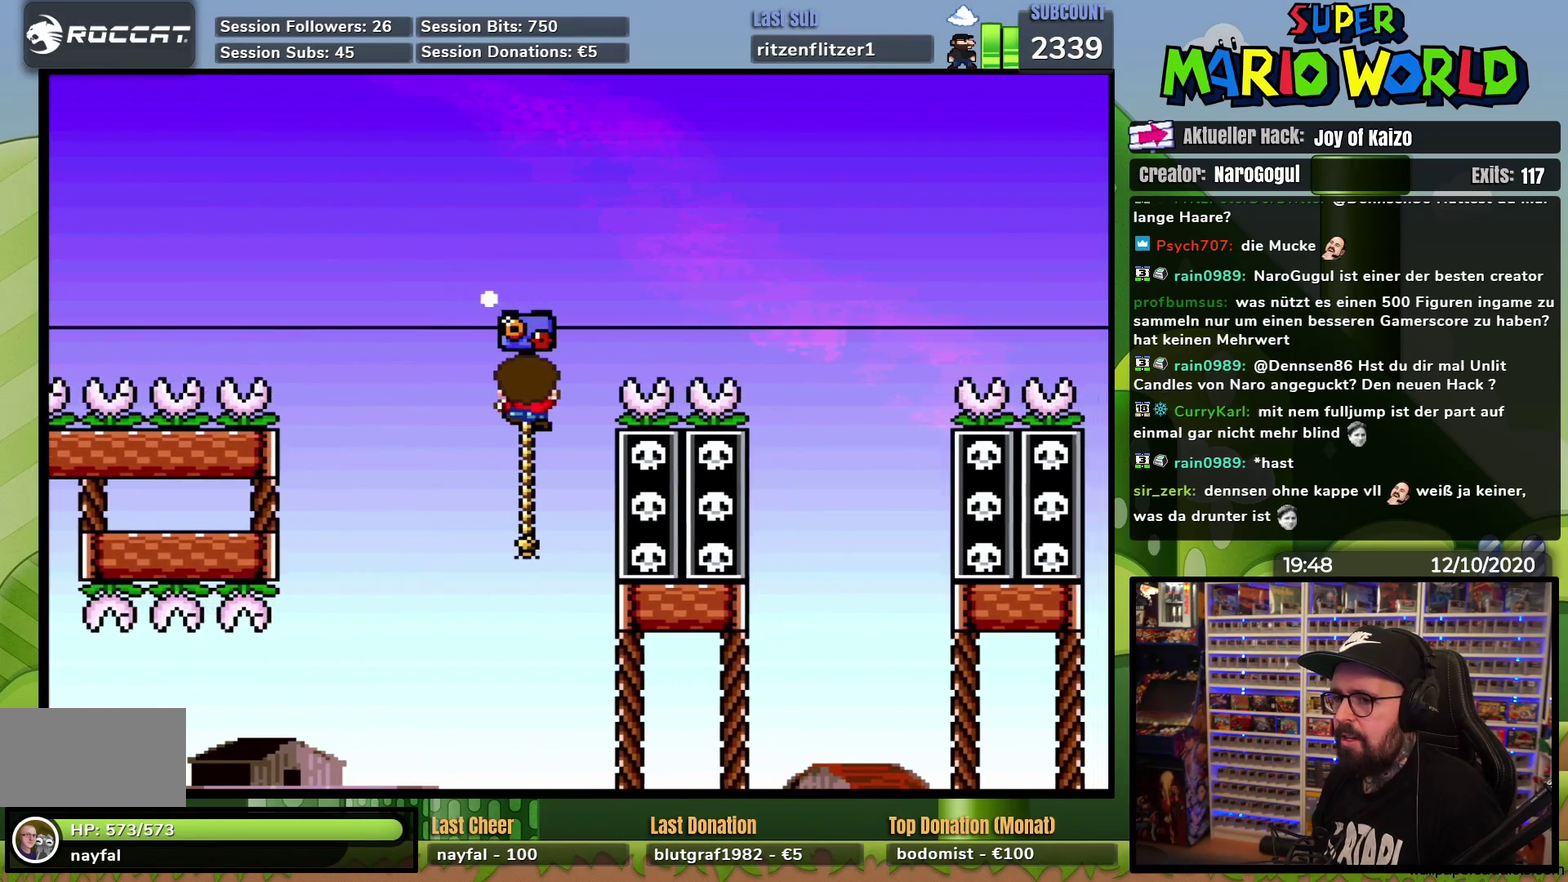
{"buttons": ["Y", "DPAD_RIGHT"], "events": [[83, "DPAD_RIGHT", "down"]]}
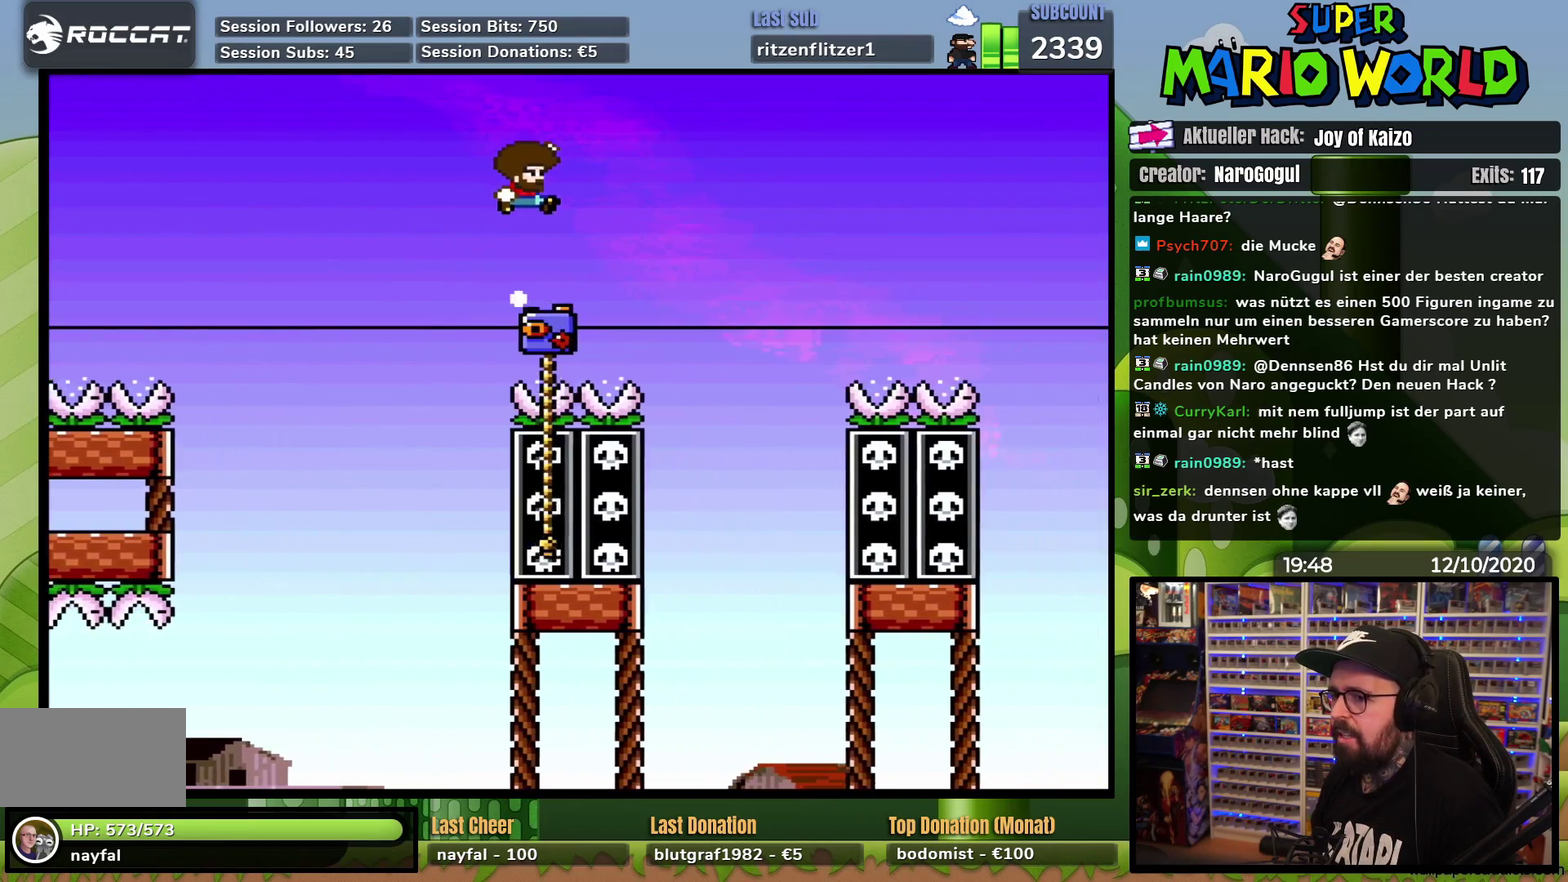
{"buttons": ["Y"], "events": [[100, "DPAD_RIGHT", "up"], [166, "DPAD_LEFT", "down"], [266, "DPAD_UP", "down"], [317, "DPAD_LEFT", "up"], [500, "DPAD_UP", "up"]]}
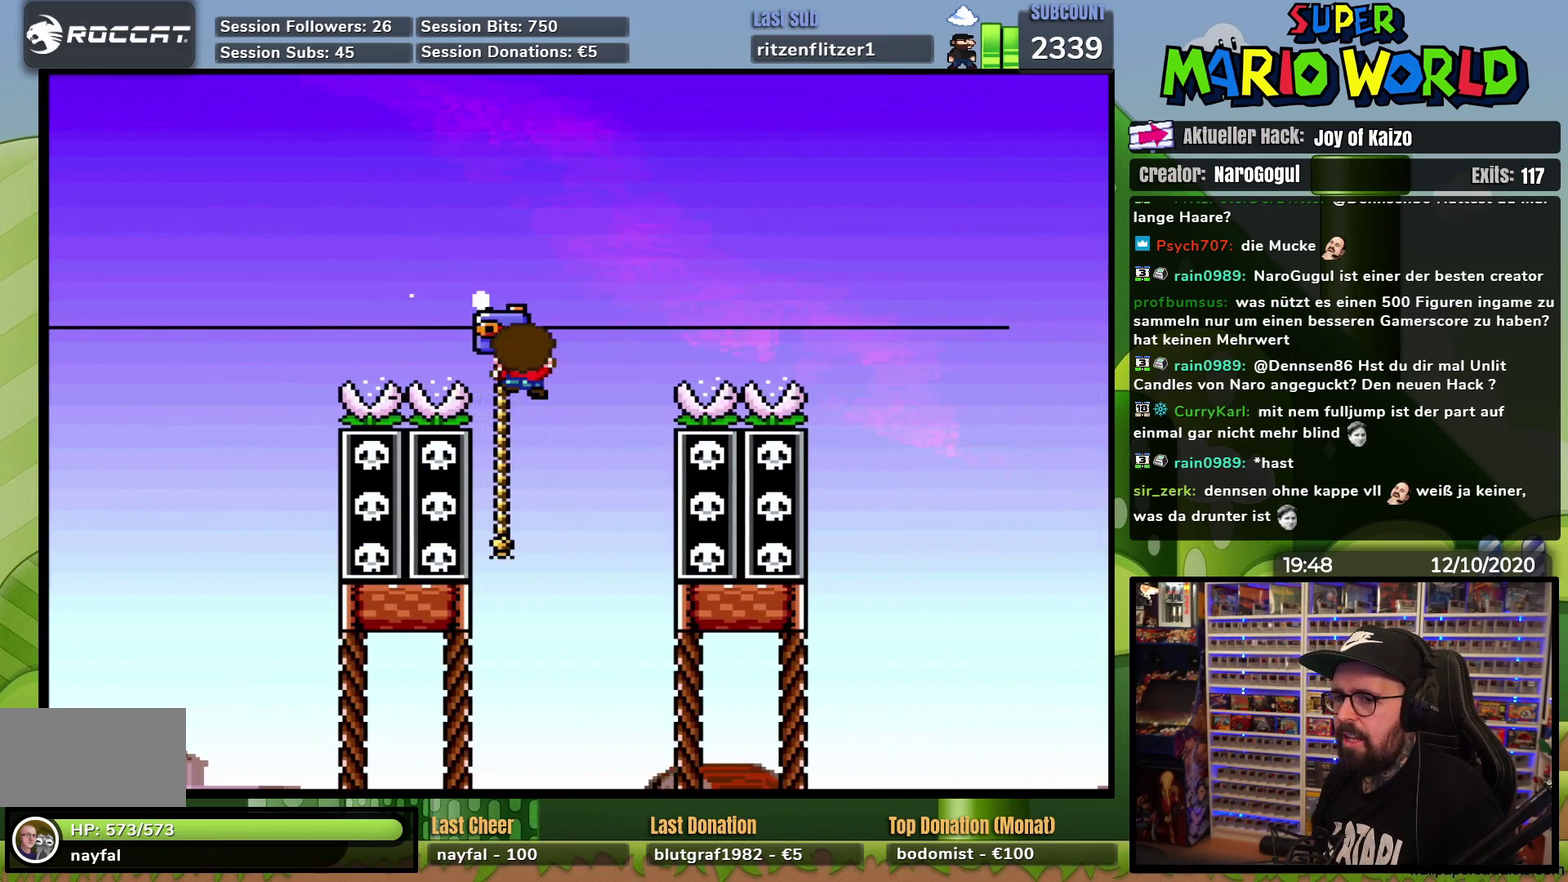
{"buttons": ["Y", "DPAD_RIGHT"], "events": [[417, "DPAD_RIGHT", "down"]]}
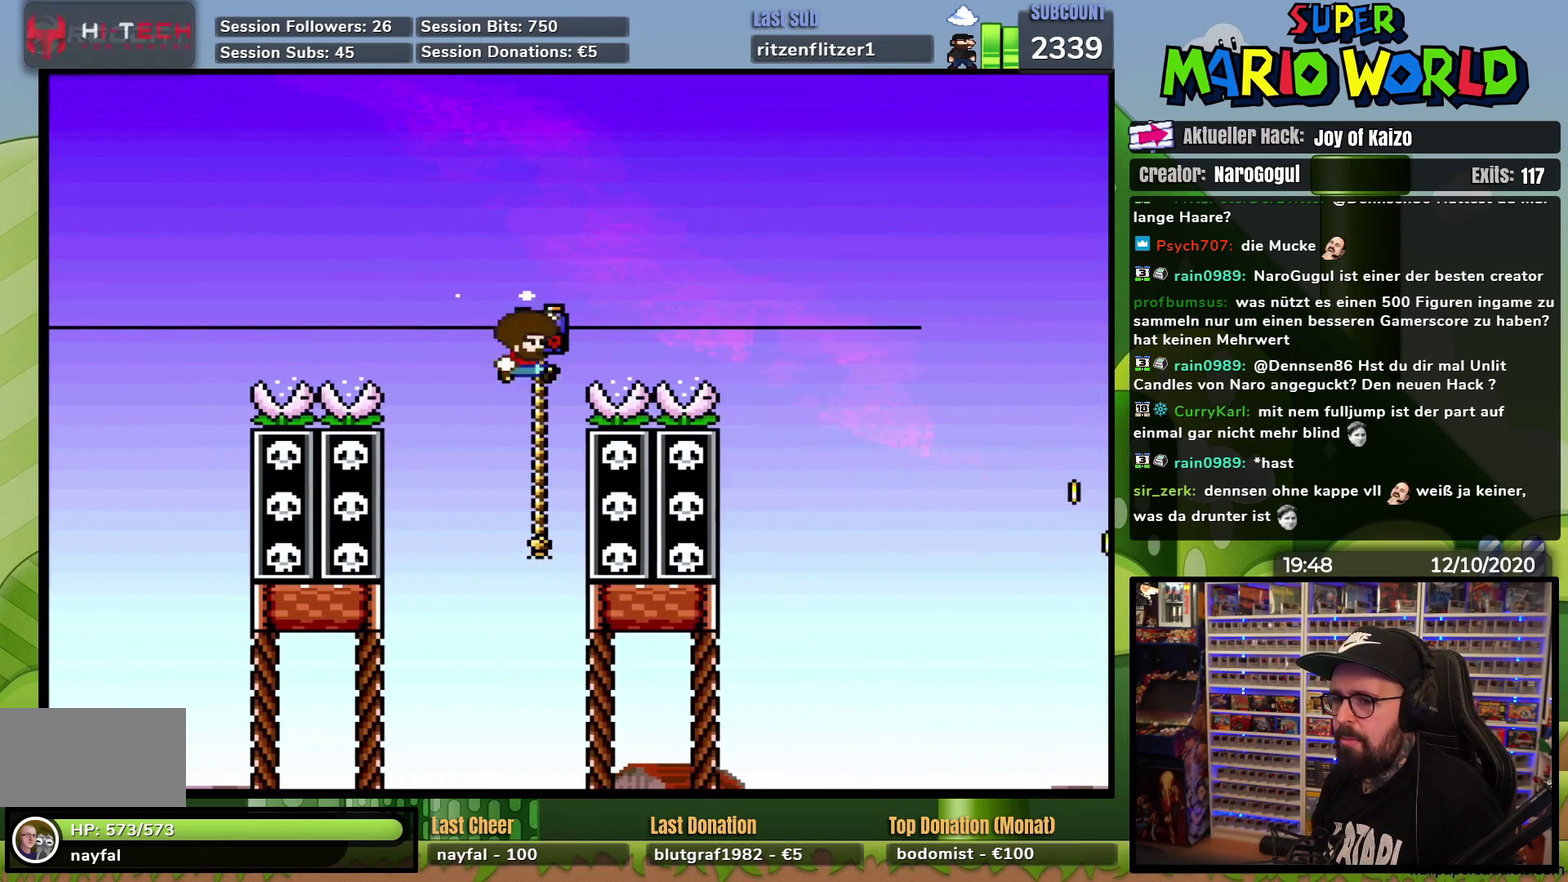
{"buttons": ["Y", "DPAD_LEFT"], "events": [[400, "DPAD_RIGHT", "up"], [483, "DPAD_LEFT", "down"]]}
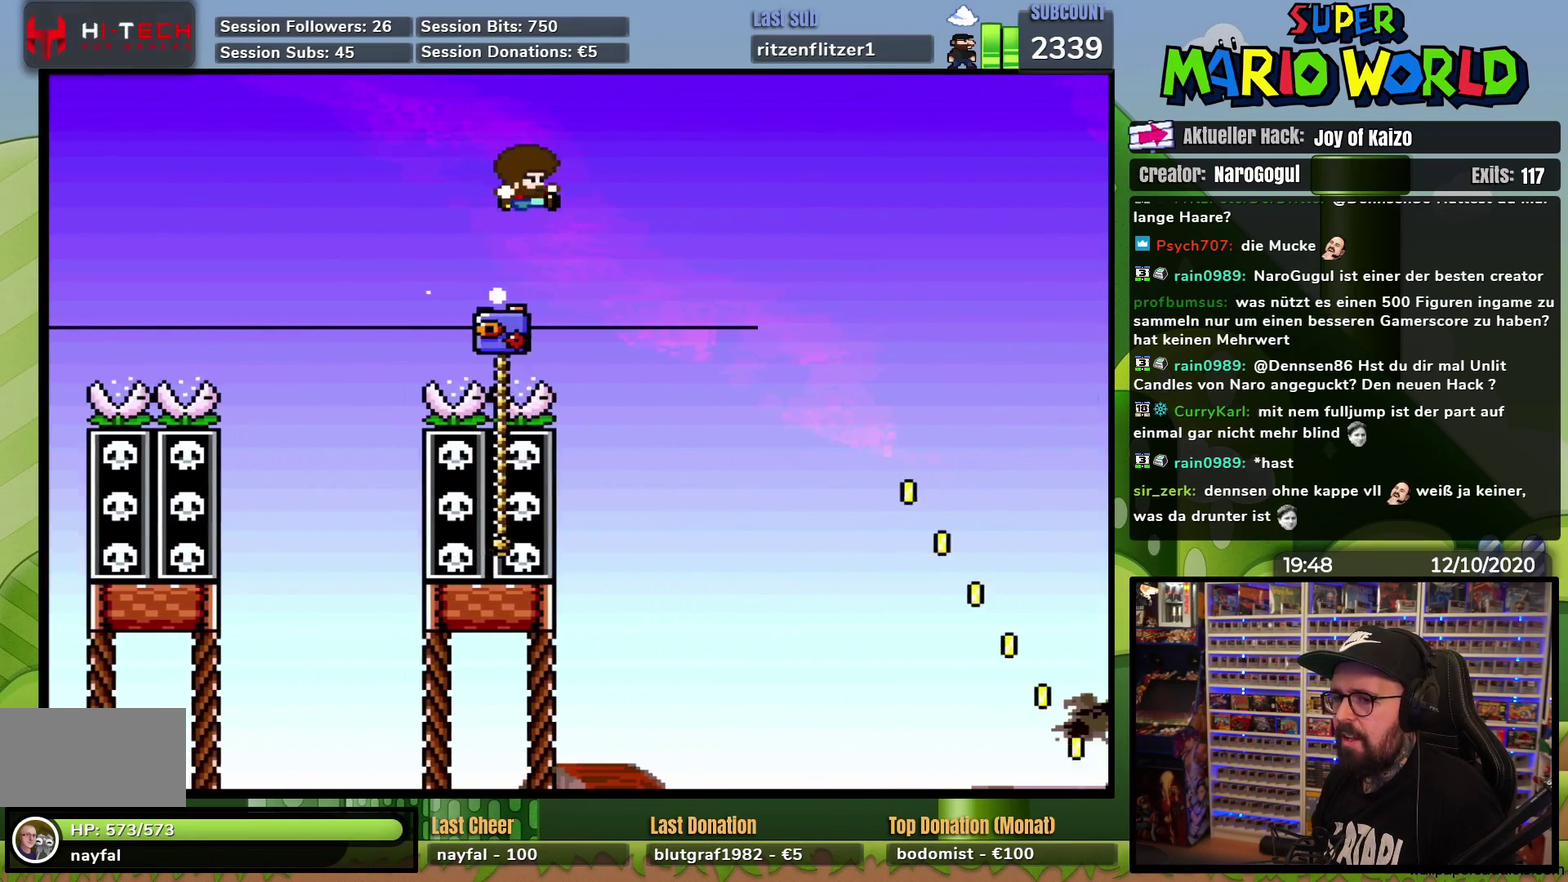
{"buttons": ["Y"], "events": [[100, "DPAD_UP", "down"], [134, "DPAD_LEFT", "up"], [284, "DPAD_UP", "up"]]}
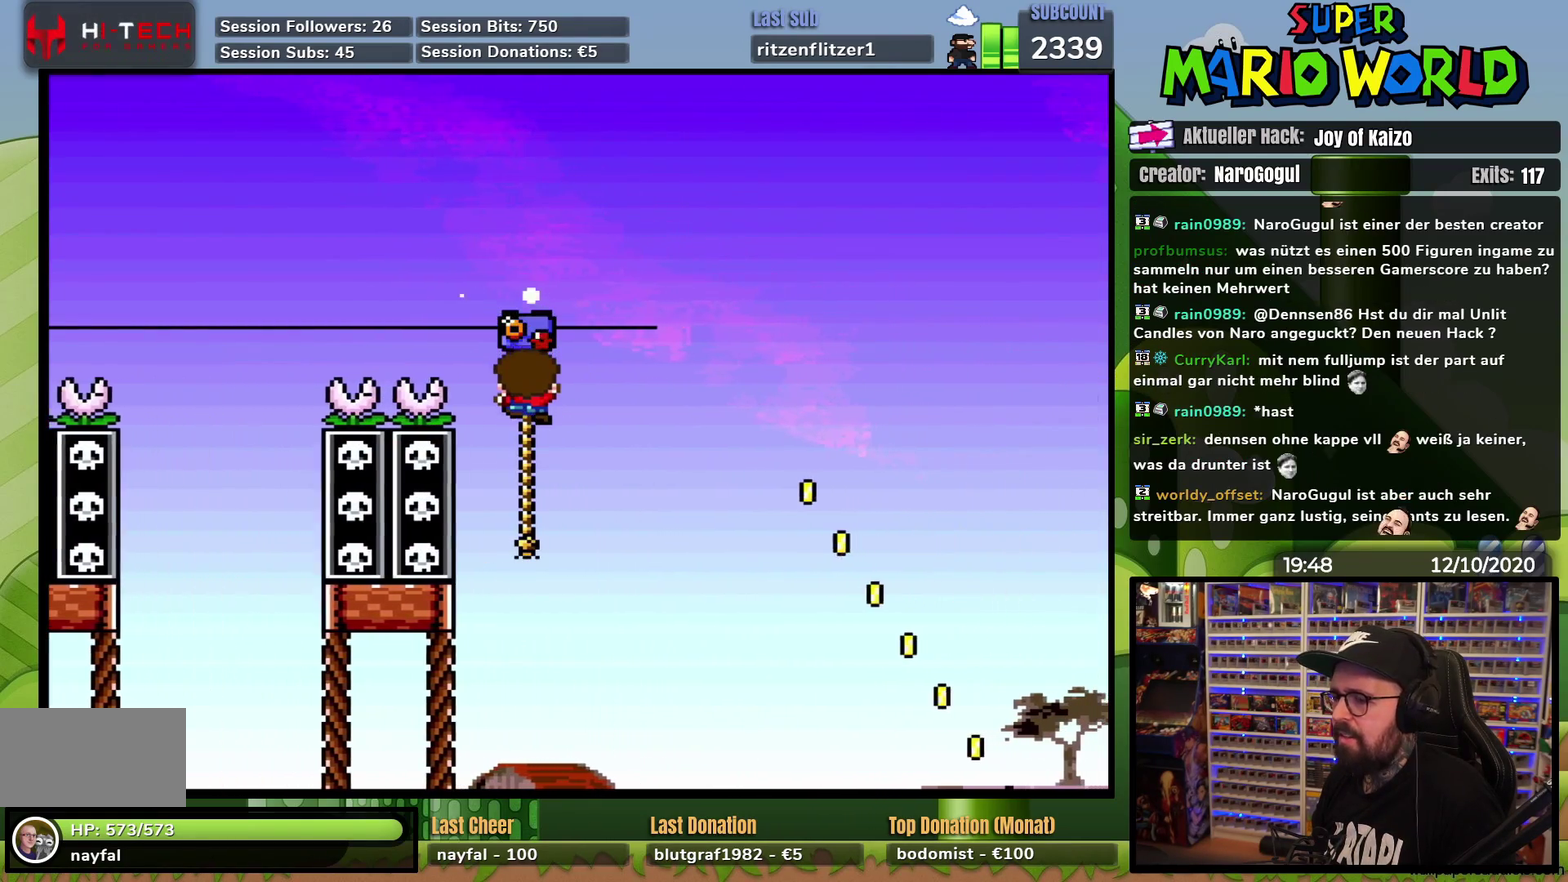
{"buttons": ["Y"], "events": []}
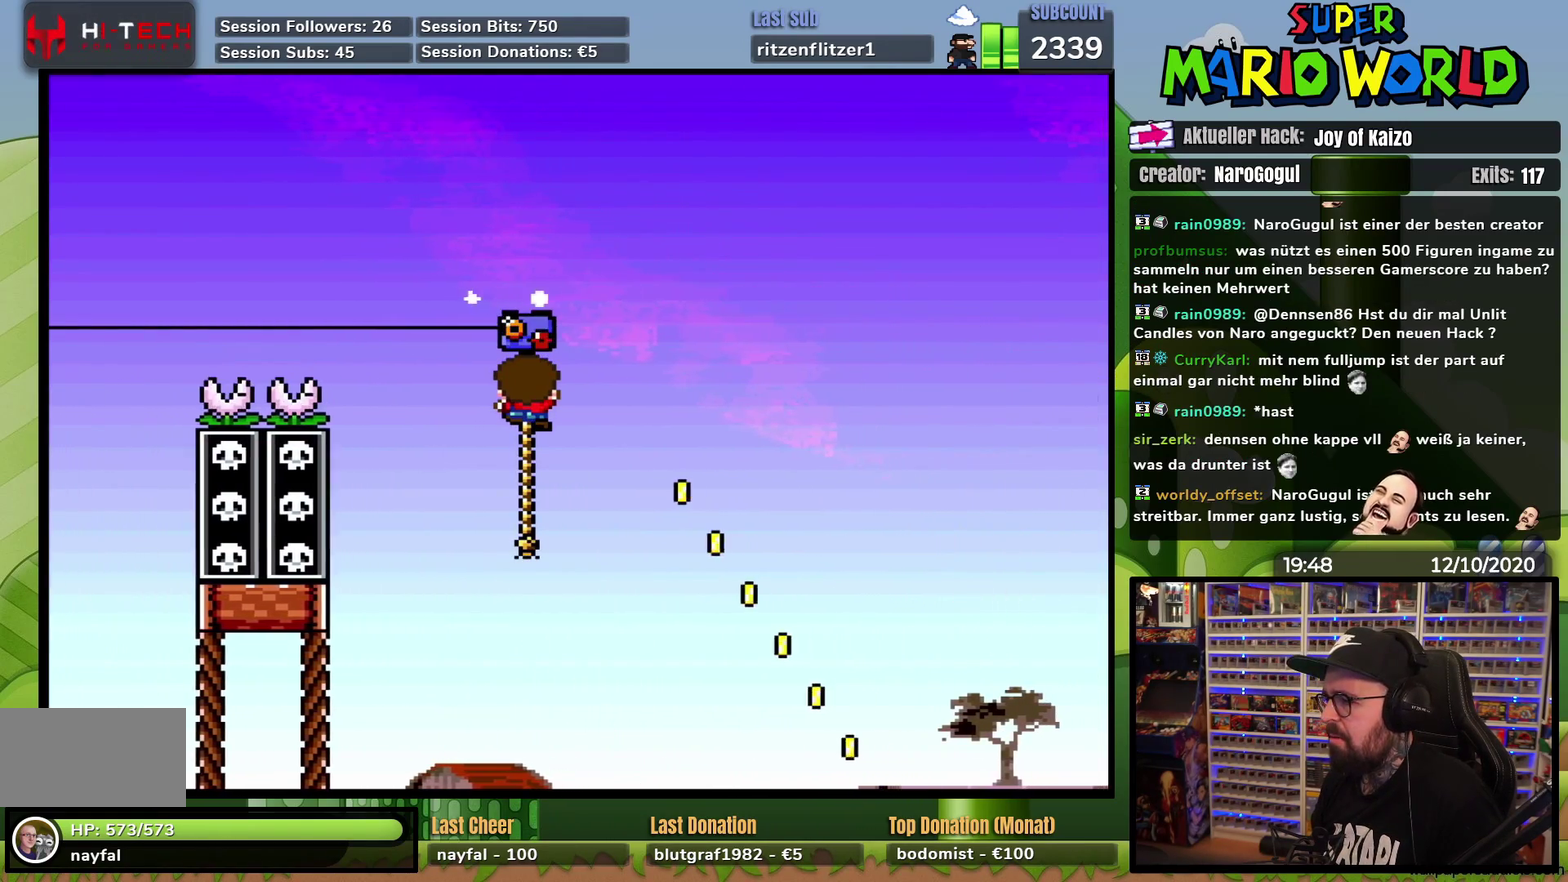
{"buttons": ["Y"], "events": []}
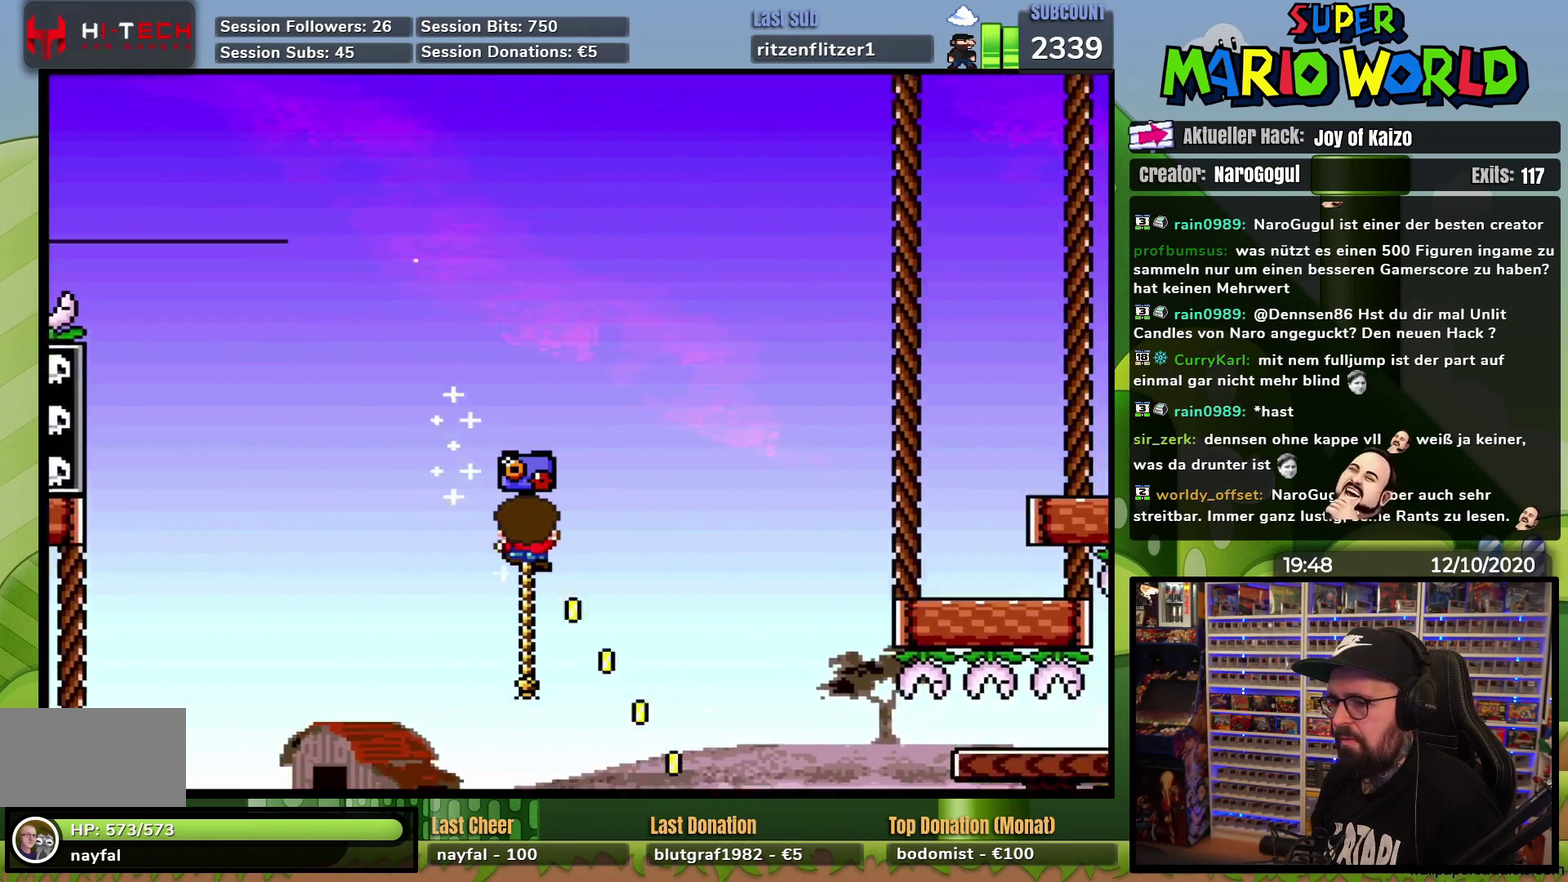
{"buttons": ["Y"], "events": []}
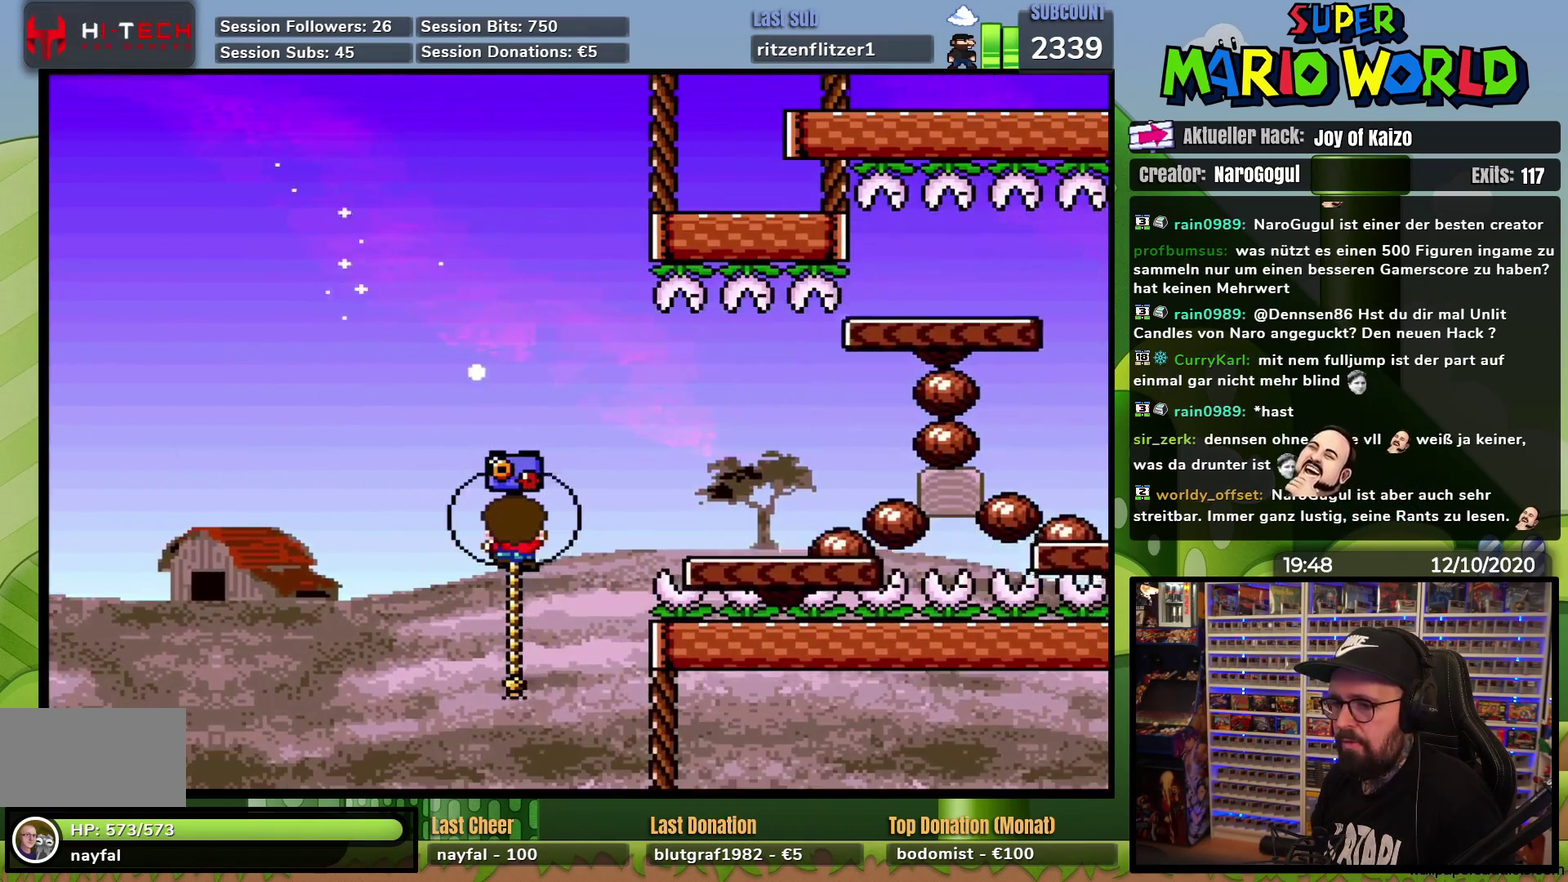
{"buttons": ["Y", "DPAD_RIGHT"], "events": [[50, "DPAD_RIGHT", "down"]]}
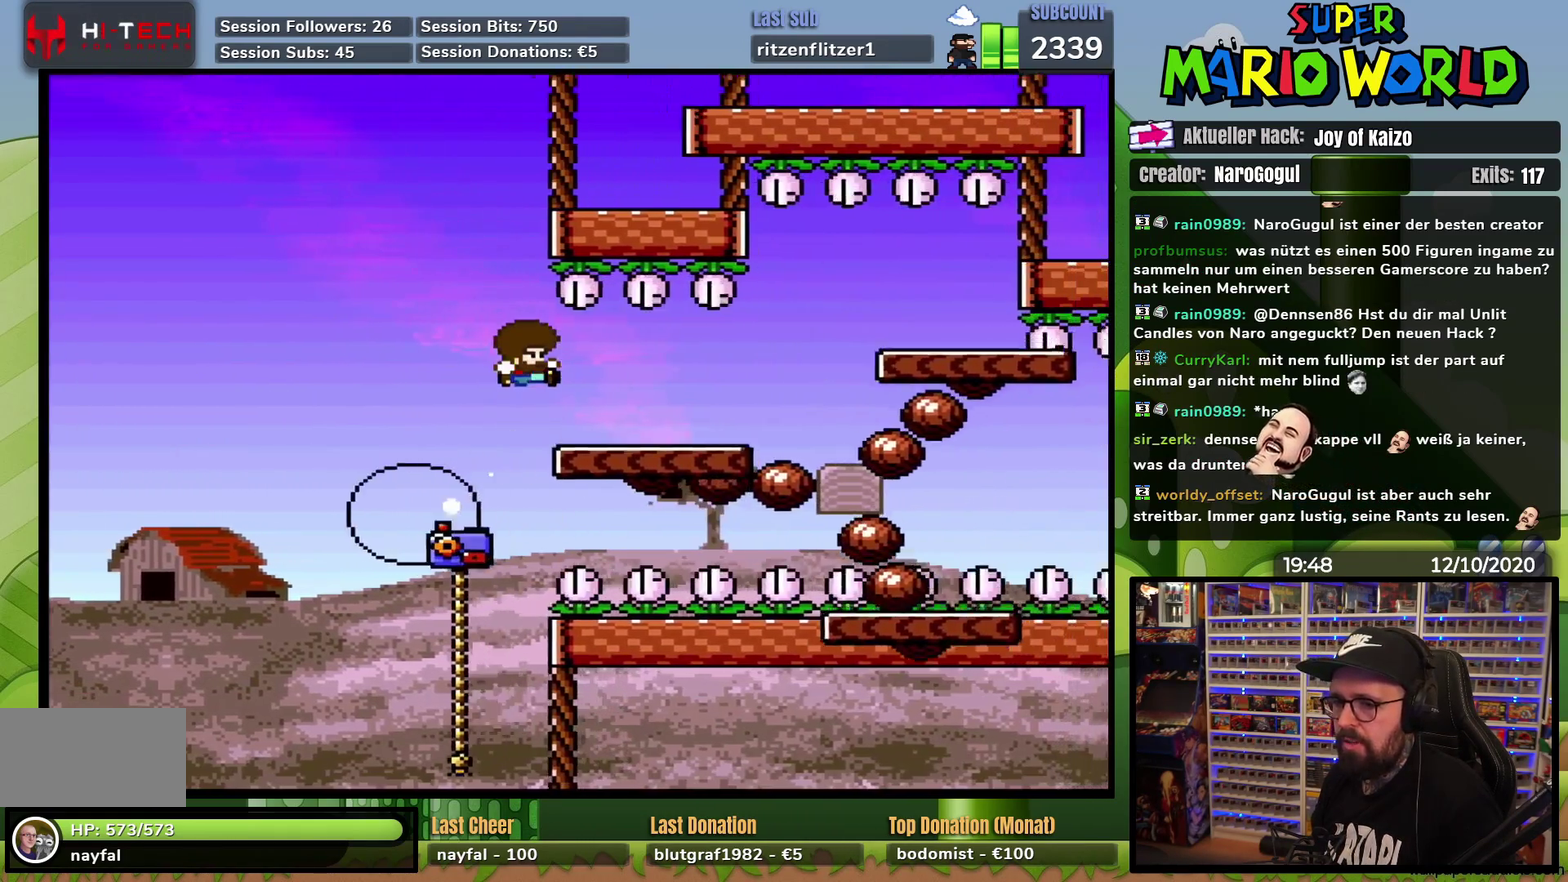
{"buttons": ["Y", "DPAD_LEFT"], "events": [[250, "DPAD_RIGHT", "up"], [266, "DPAD_LEFT", "down"]]}